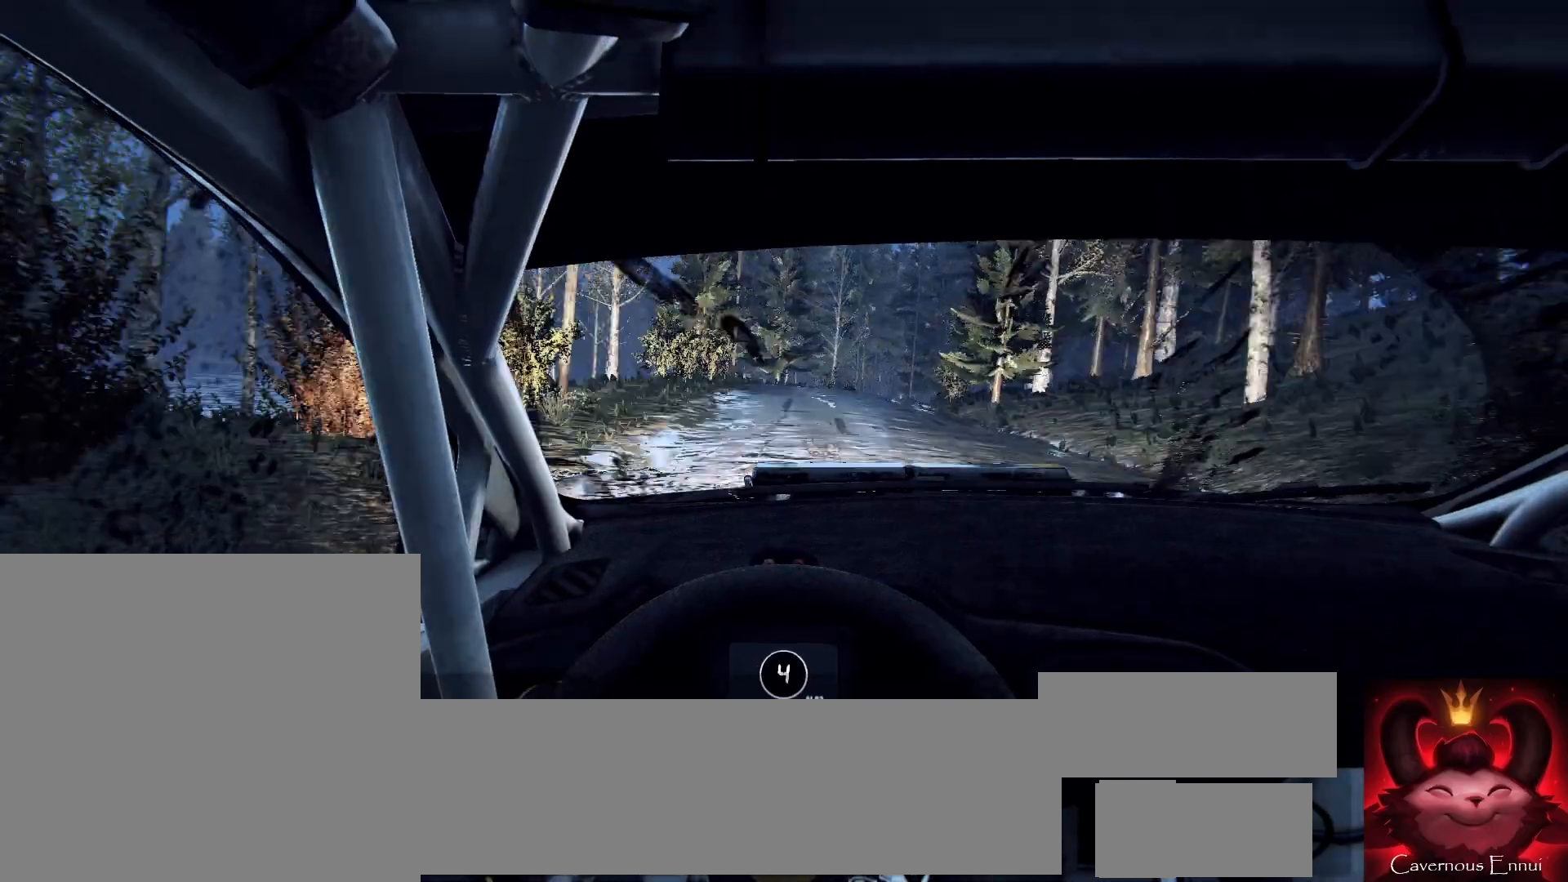
Gameplay with a controller (Xbox layout); each line is a JSON object with the inputs held at the frame after it. "events" lists button and stick changes between this image and that frame as [ms after this image, input, new state], when the widget could be followed in between.
{"buttons": ["L2"], "left_stick": "right", "right_stick": "center", "events": [[100, "L2", "up"], [100, "left_stick", "center"], [133, "right_stick", "up"], [400, "right_stick", "center"], [467, "L2", "down"], [500, "left_stick", "right"]]}
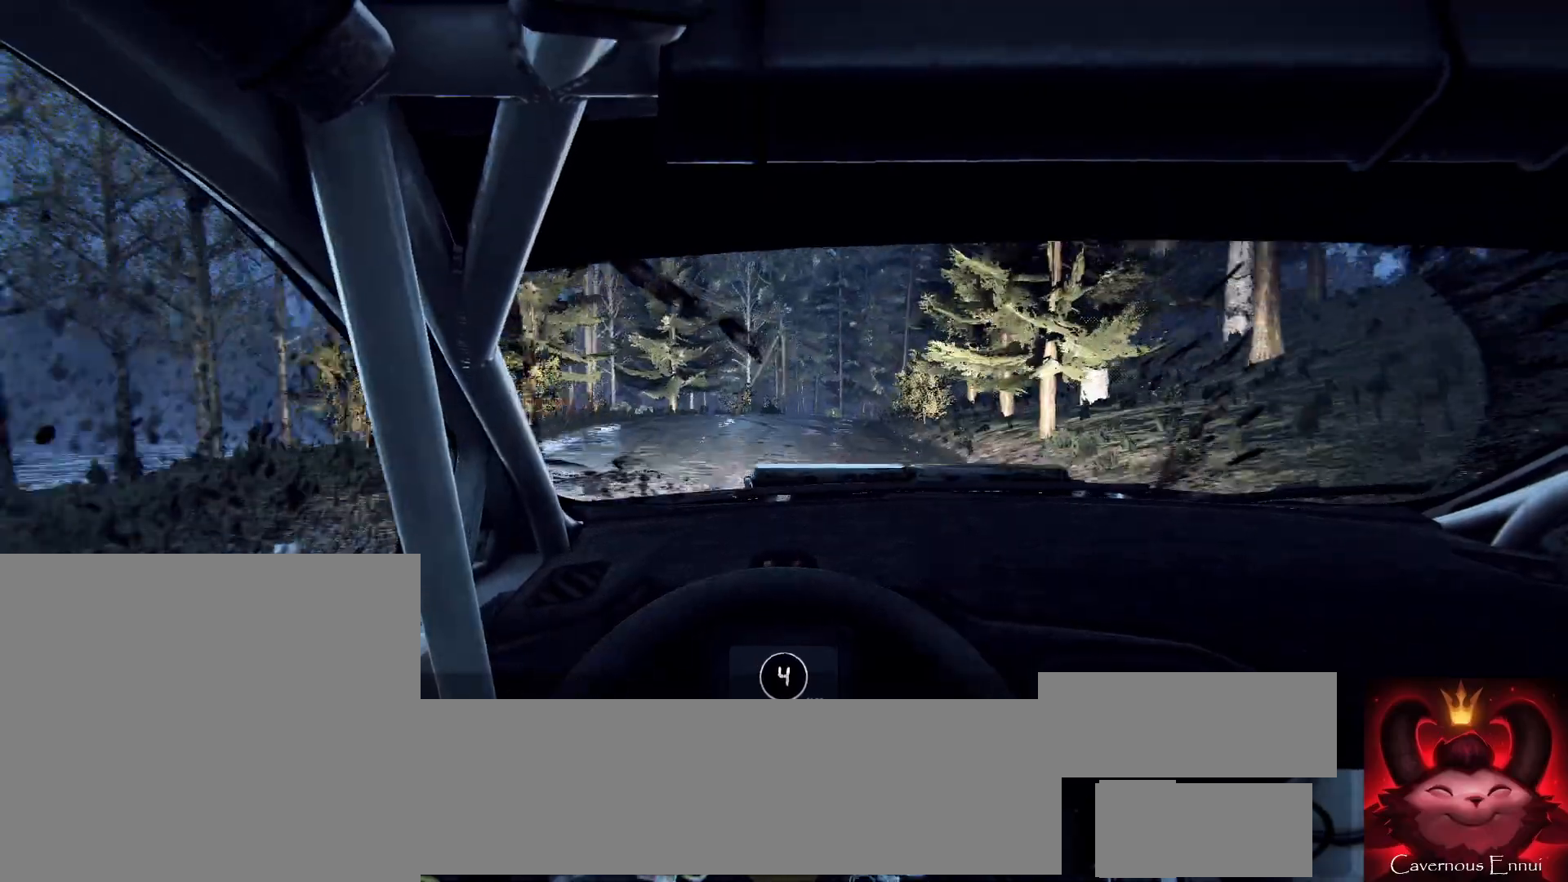
{"buttons": ["L2"], "left_stick": "right", "right_stick": "center", "events": [[267, "L2", "up"], [333, "left_stick", "center"], [333, "right_stick", "up"], [433, "right_stick", "center"], [500, "L2", "down"], [500, "left_stick", "right"]]}
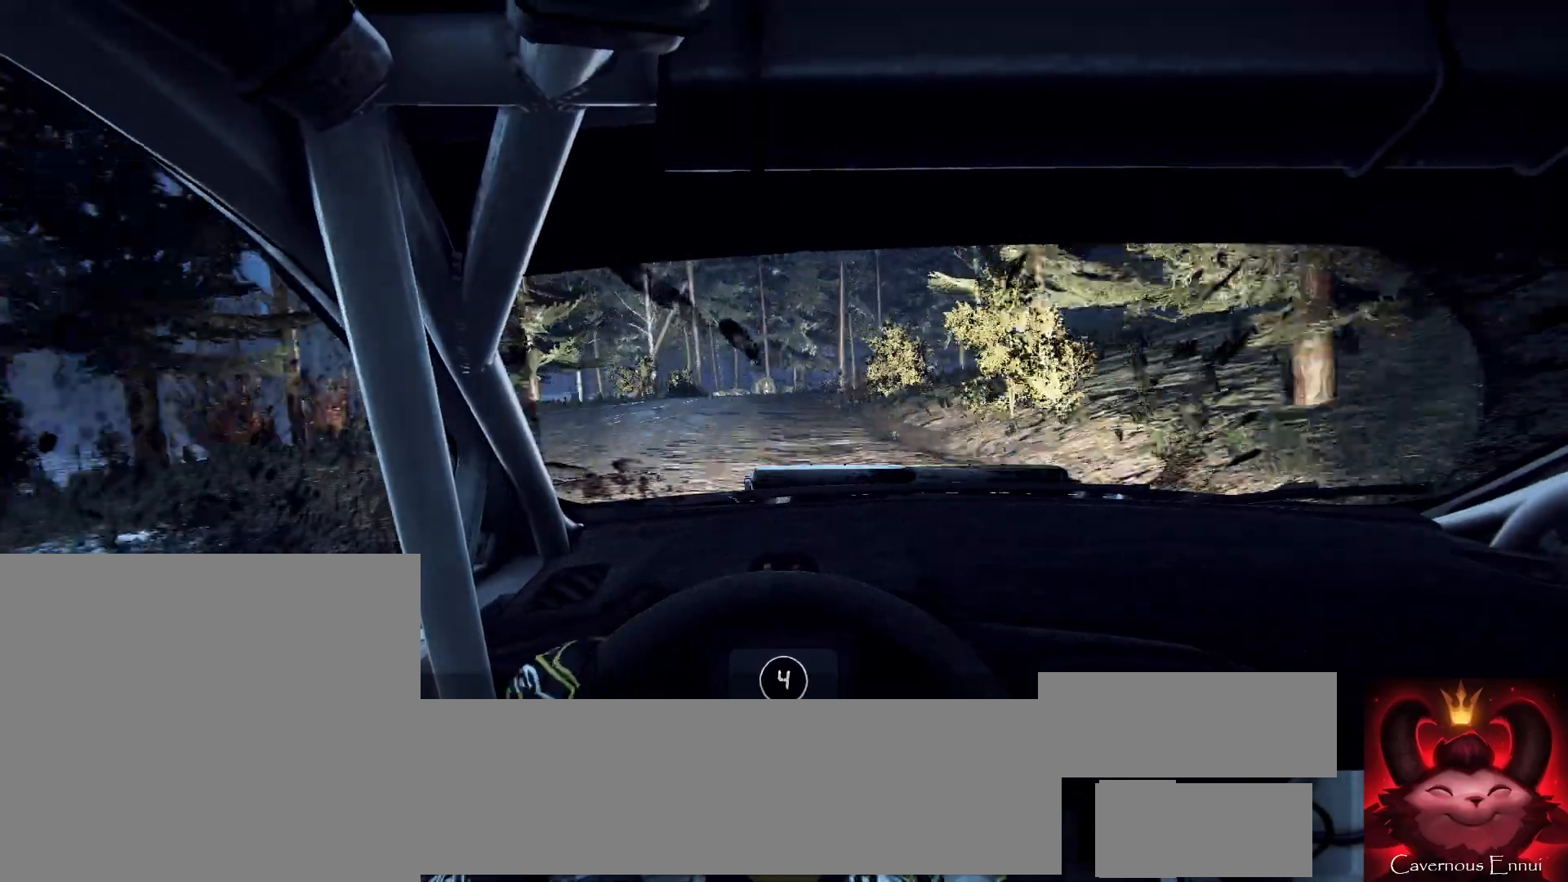
{"buttons": ["L2"], "left_stick": "right", "right_stick": "center", "events": [[167, "L1", "down"], [300, "L1", "up"], [333, "L2", "up"], [433, "L2", "down"]]}
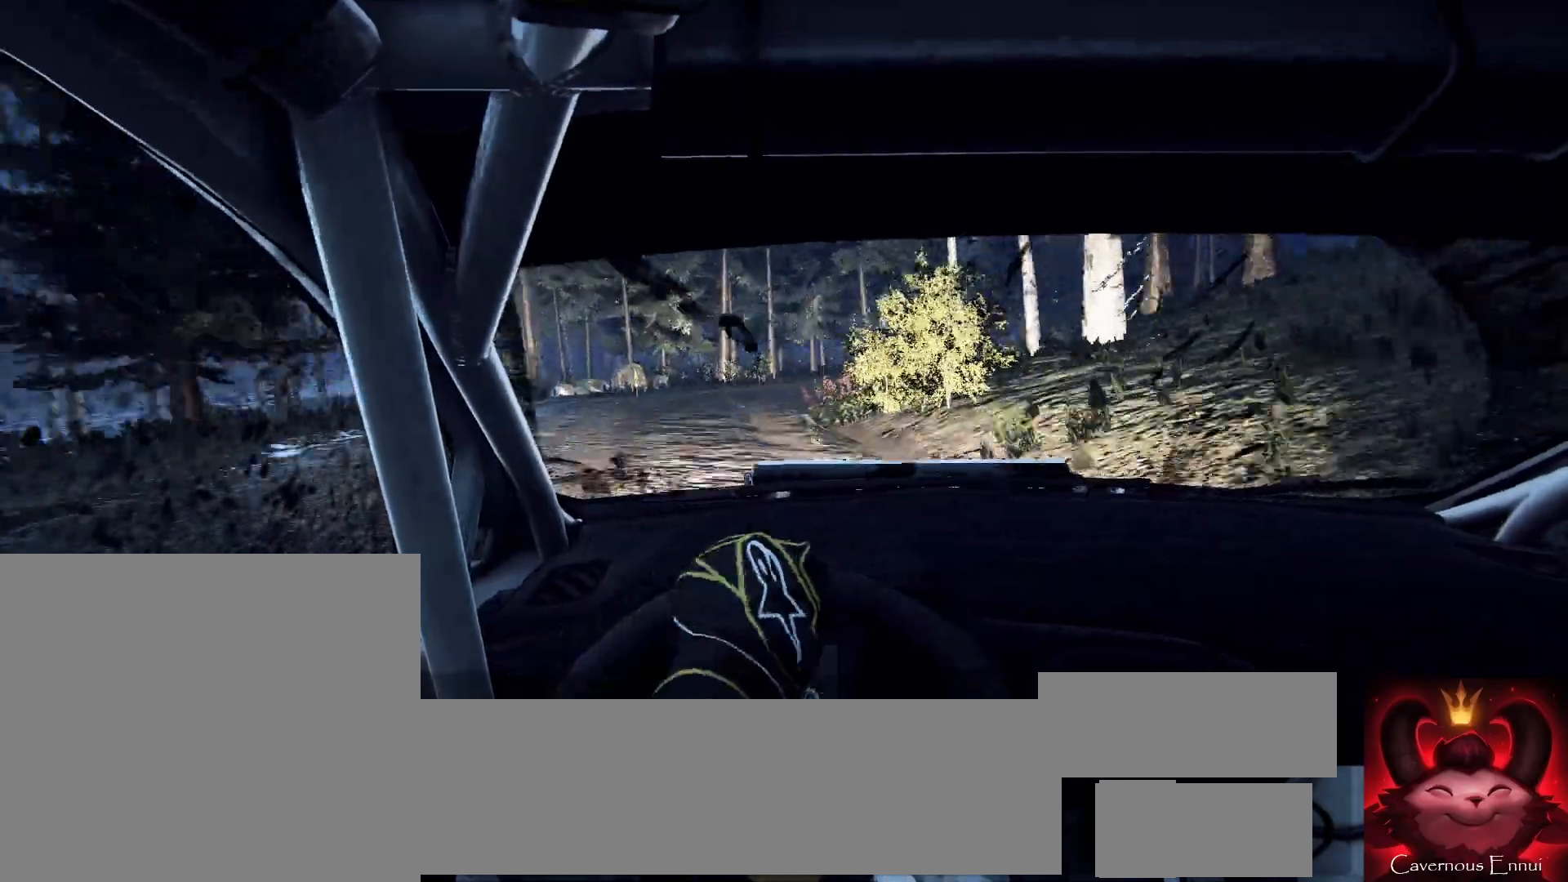
{"buttons": [], "left_stick": "left", "right_stick": "center", "events": [[33, "L2", "up"], [133, "left_stick", "center"], [500, "left_stick", "left"]]}
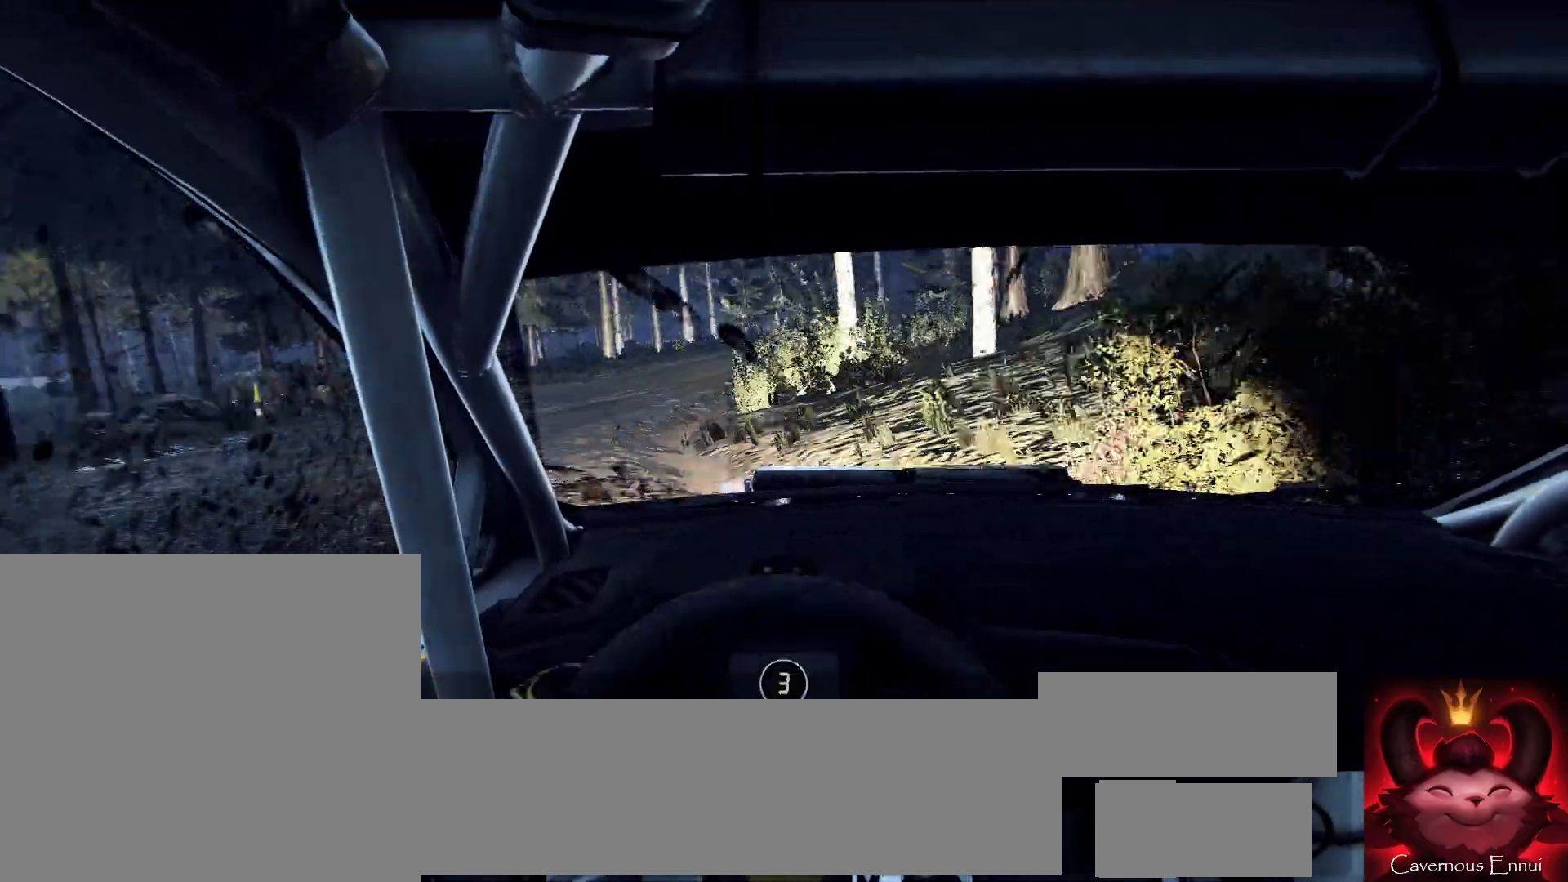
{"buttons": [], "left_stick": "right", "right_stick": "center", "events": [[100, "left_stick", "center"], [200, "left_stick", "left"], [233, "right_stick", "up"], [300, "left_stick", "center"], [367, "right_stick", "center"], [467, "left_stick", "right"]]}
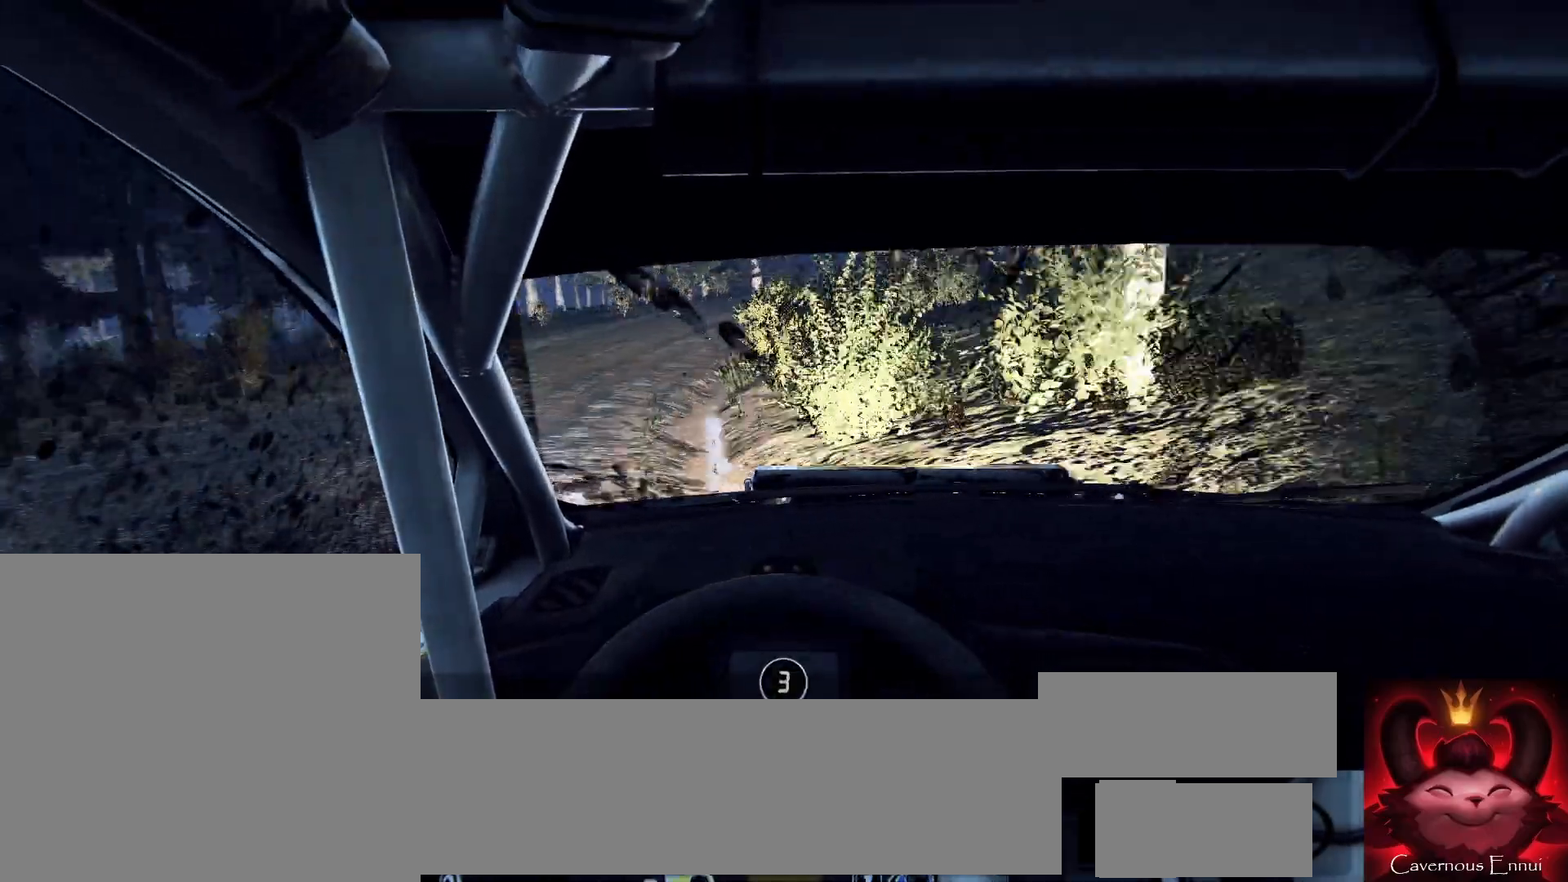
{"buttons": [], "left_stick": "center", "right_stick": "up", "events": [[100, "left_stick", "center"], [167, "left_stick", "left"], [200, "right_stick", "up"], [267, "left_stick", "center"]]}
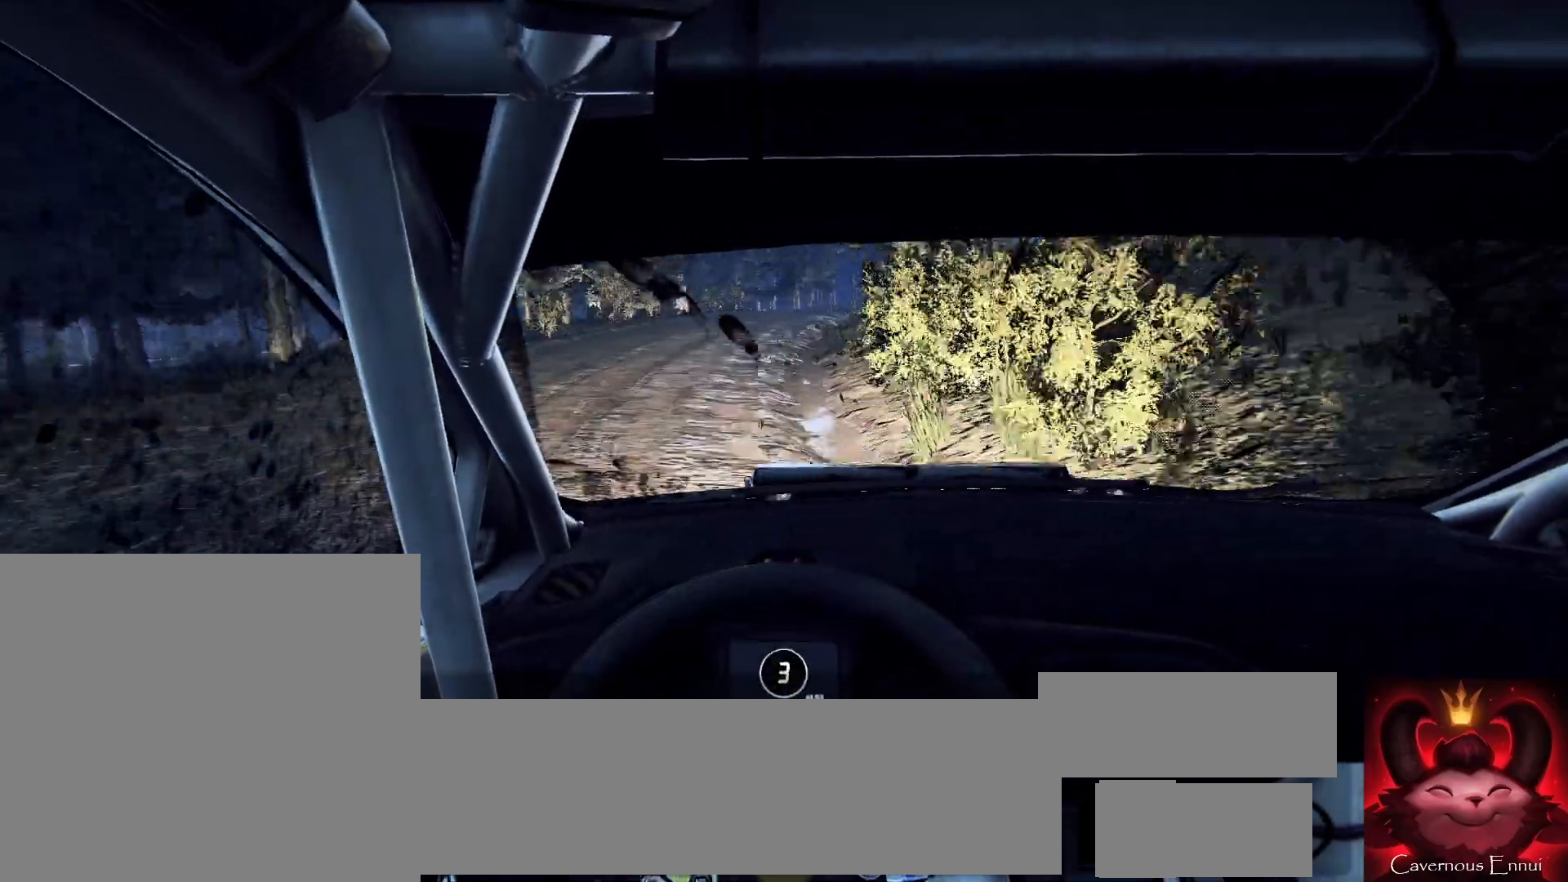
{"buttons": [], "left_stick": "center", "right_stick": "up", "events": [[67, "left_stick", "right"], [333, "left_stick", "center"]]}
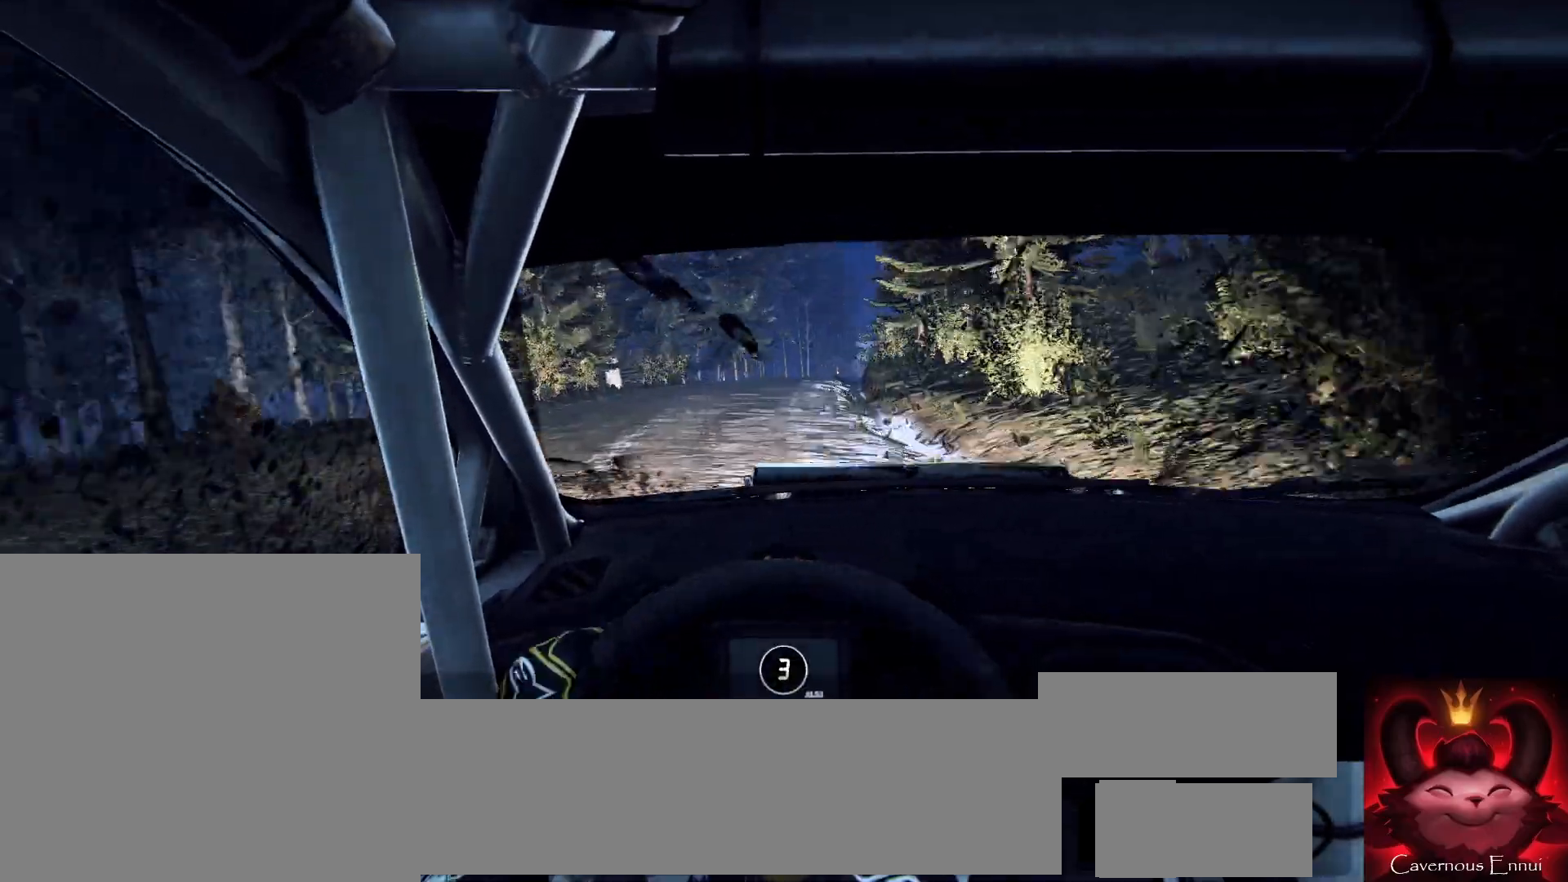
{"buttons": [], "left_stick": "center", "right_stick": "up", "events": [[267, "left_stick", "right"], [500, "left_stick", "center"]]}
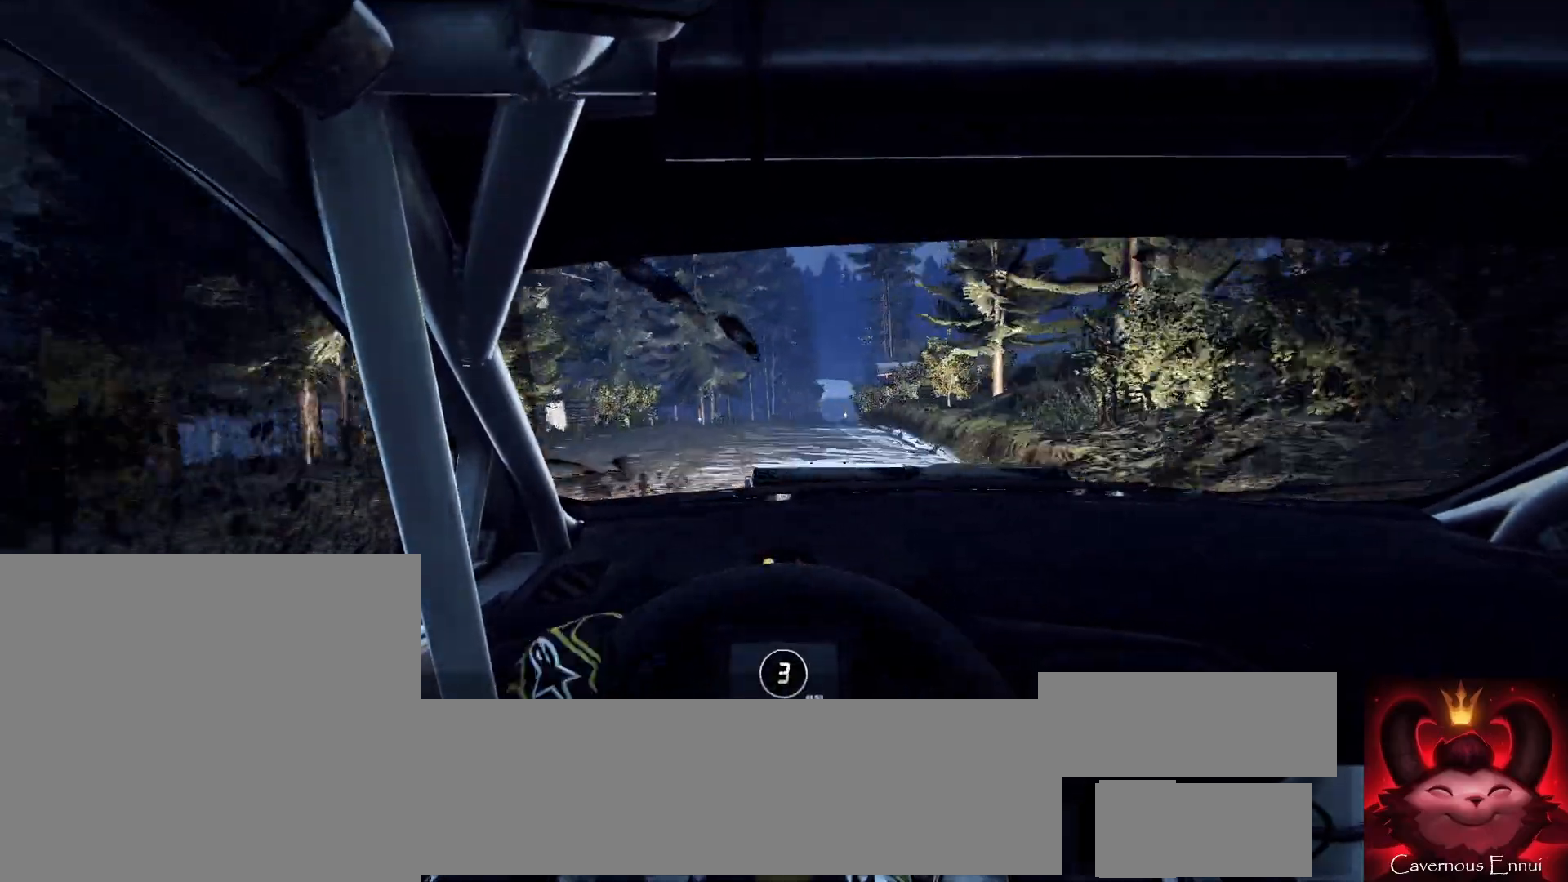
{"buttons": [], "left_stick": "right", "right_stick": "up", "events": [[467, "left_stick", "right"]]}
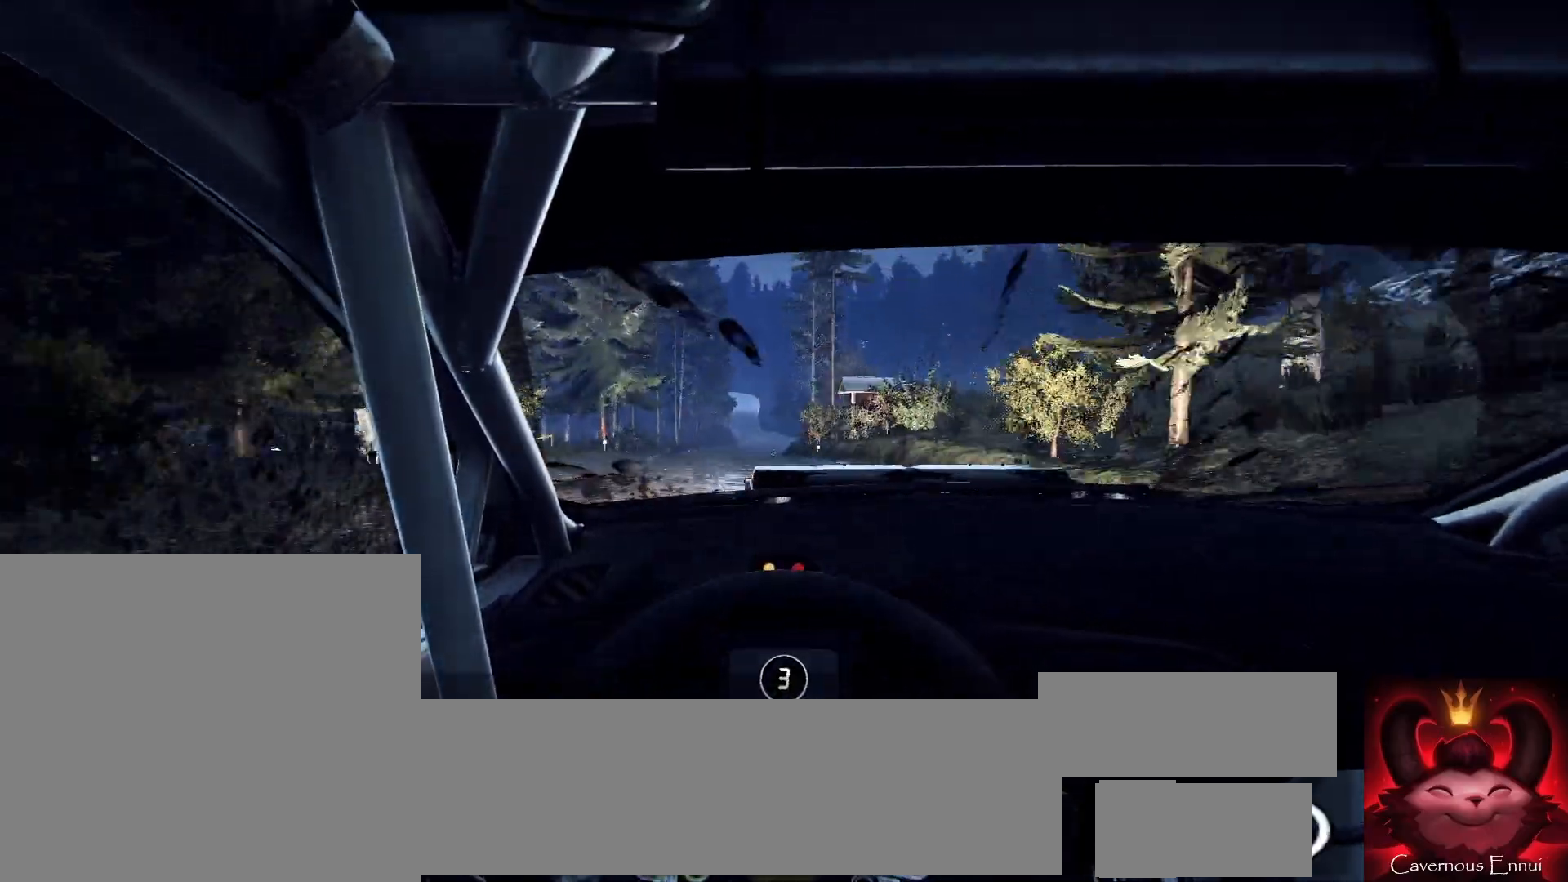
{"buttons": [], "left_stick": "center", "right_stick": "up", "events": [[67, "left_stick", "center"], [167, "R1", "down"], [233, "R1", "up"]]}
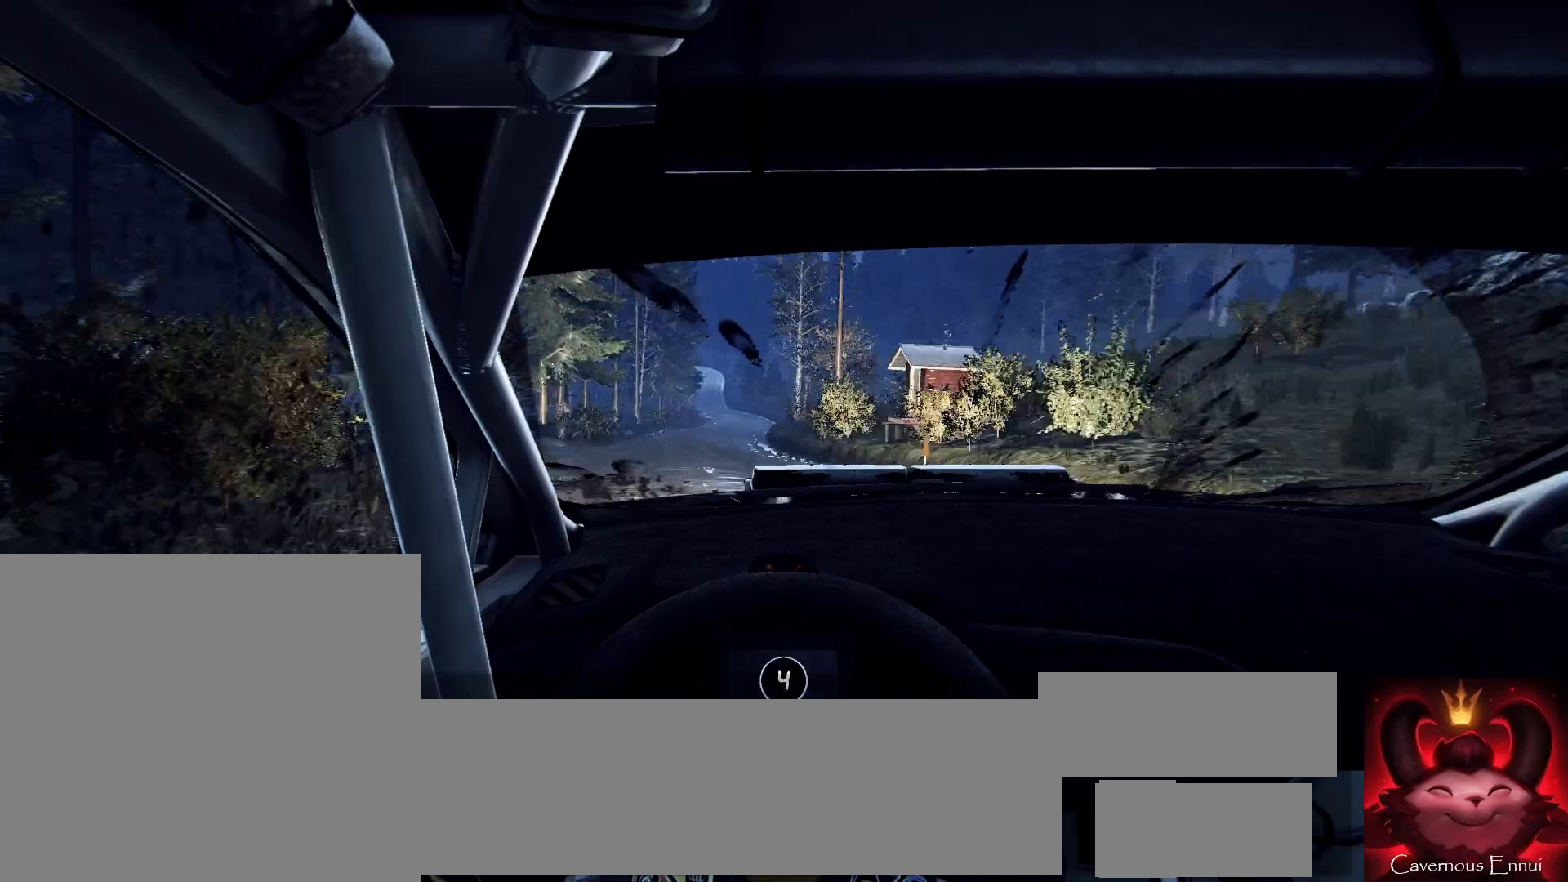
{"buttons": [], "left_stick": "center", "right_stick": "up", "events": []}
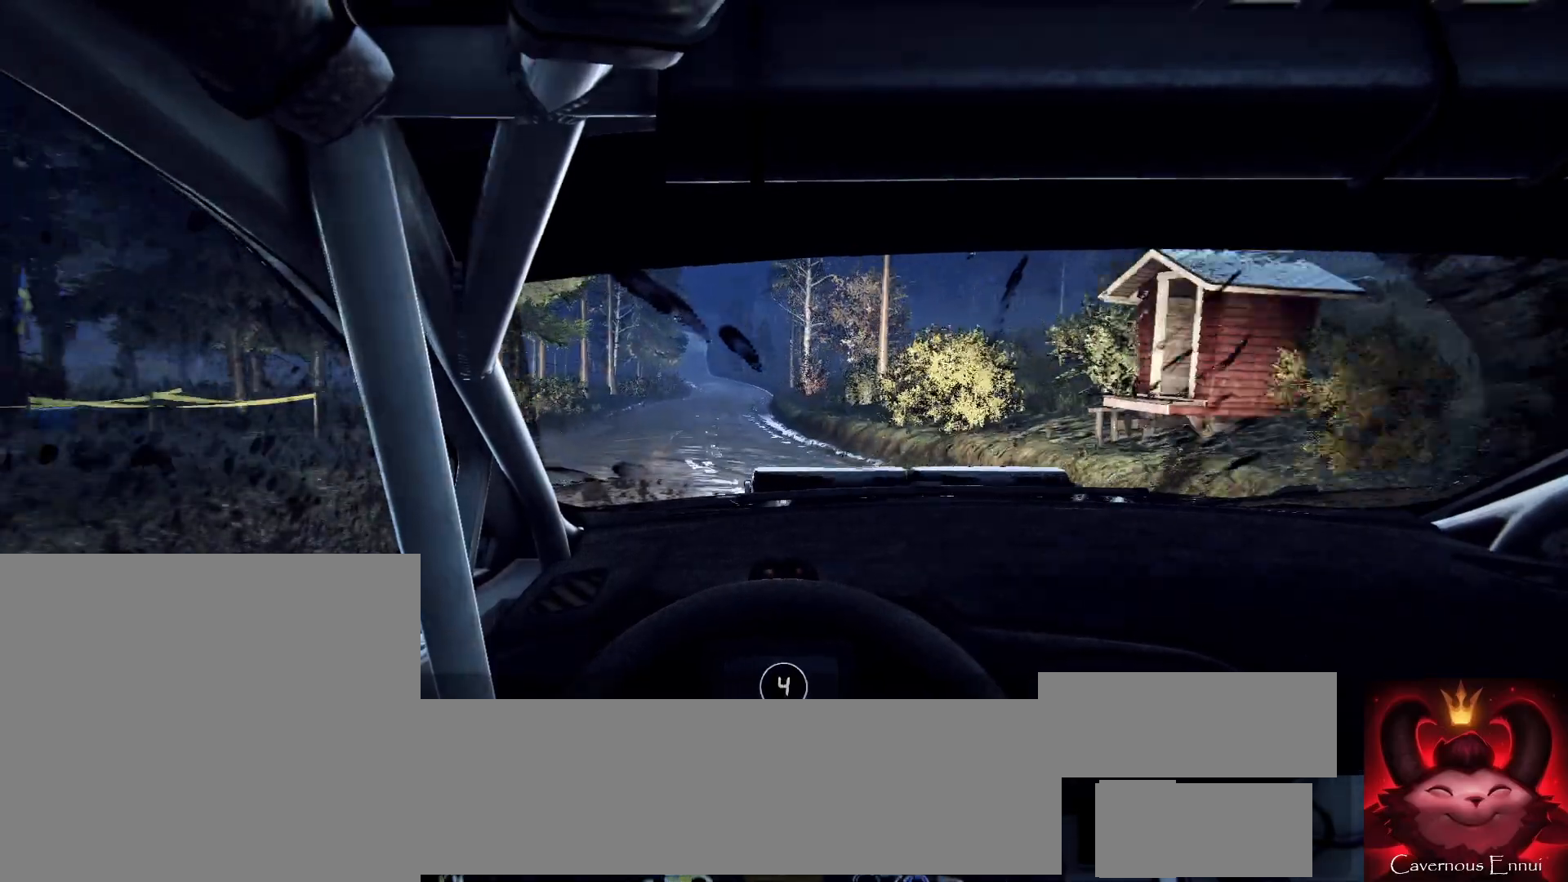
{"buttons": [], "left_stick": "center", "right_stick": "up", "events": [[267, "left_stick", "left"], [433, "left_stick", "center"]]}
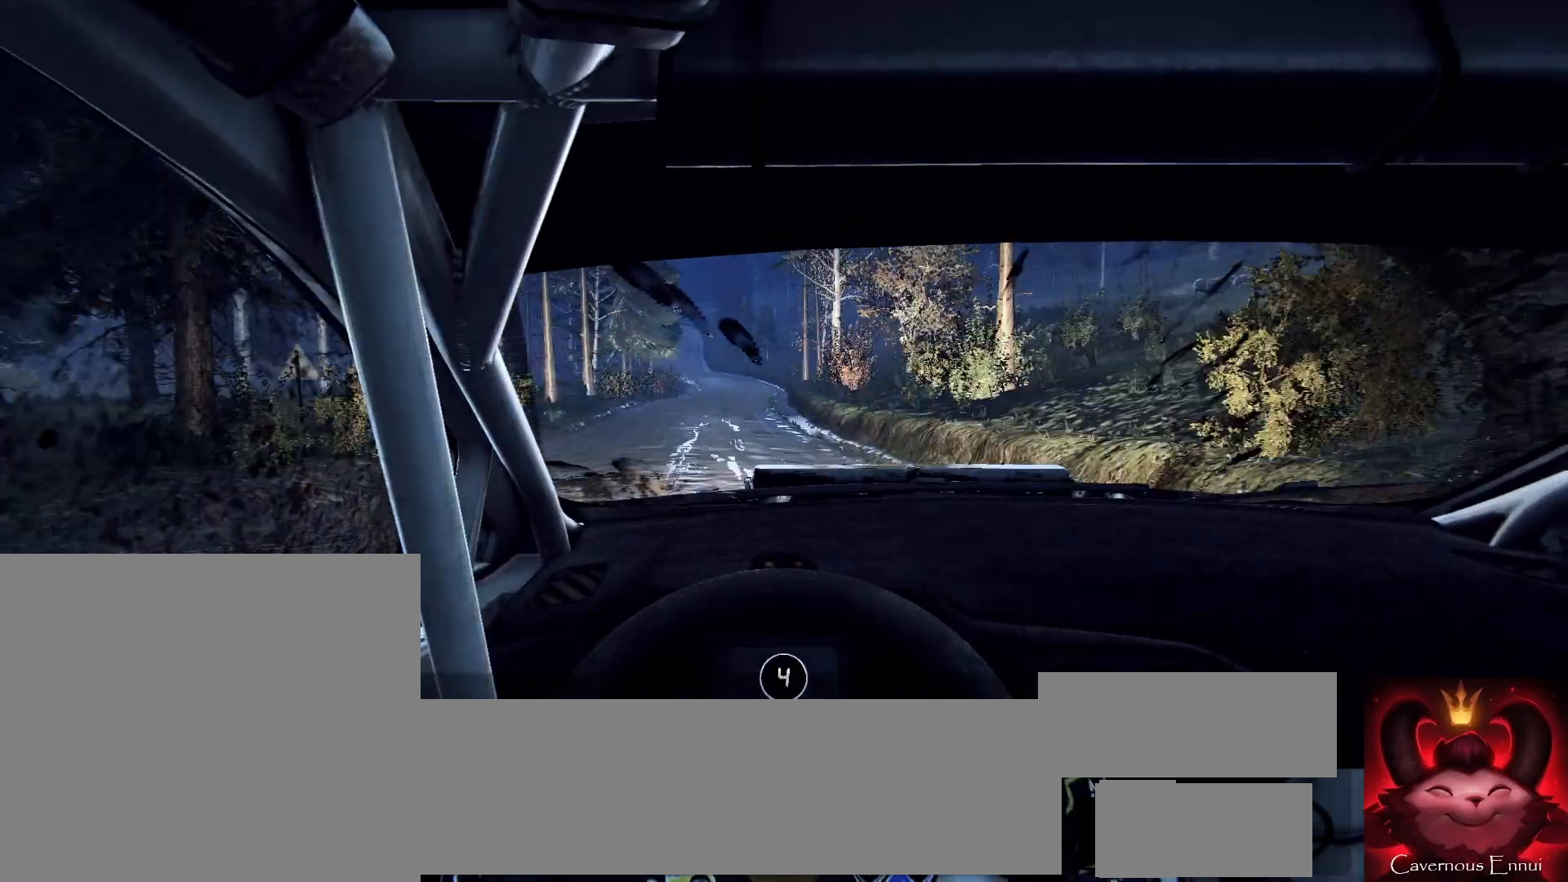
{"buttons": [], "left_stick": "center", "right_stick": "up", "events": []}
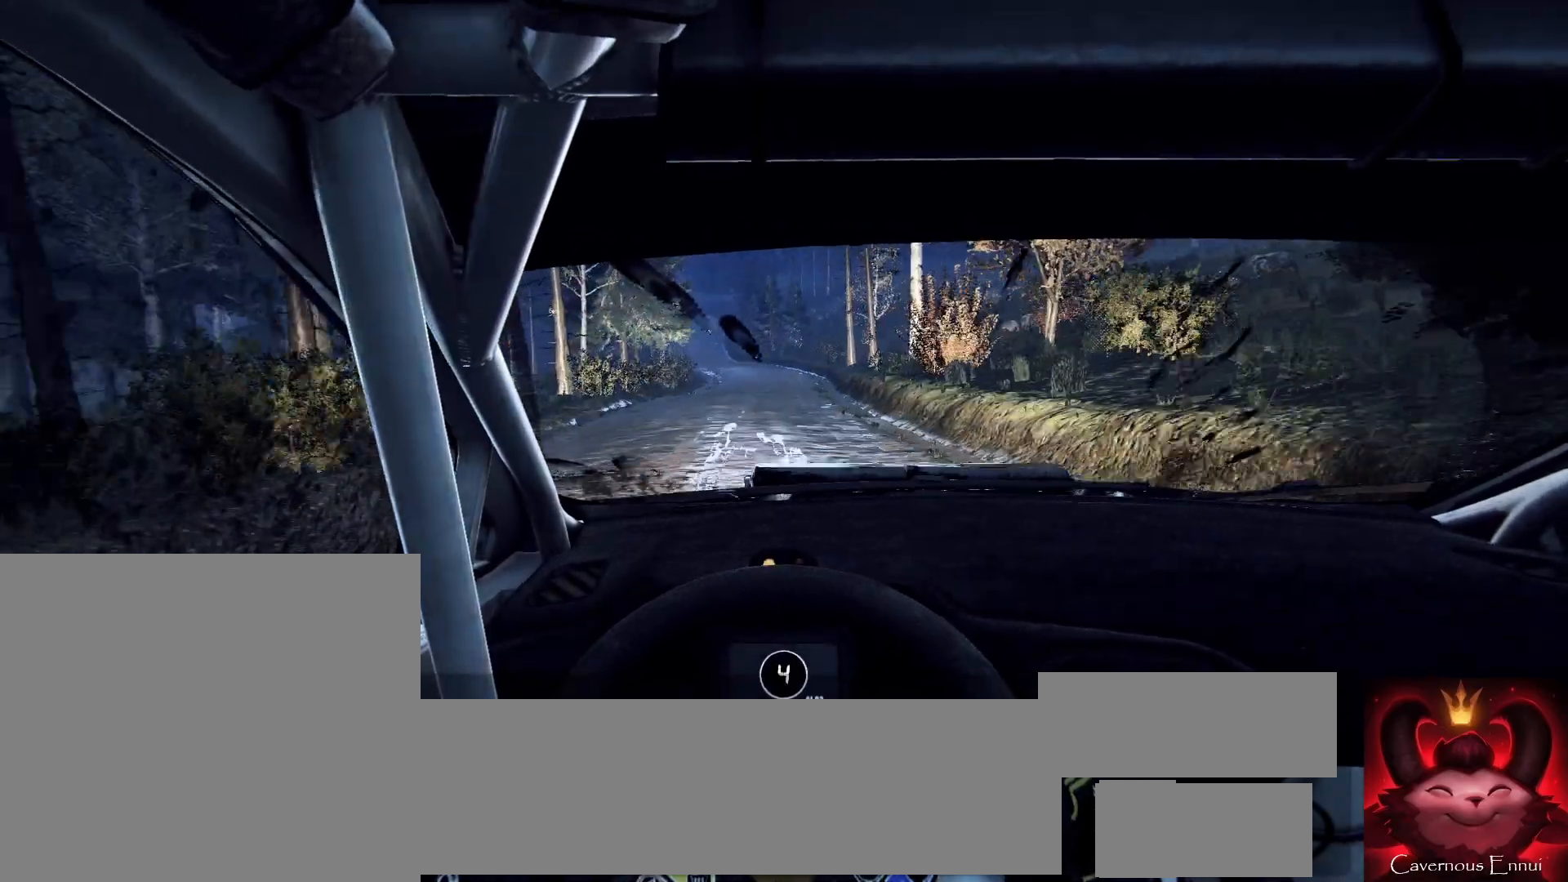
{"buttons": [], "left_stick": "center", "right_stick": "up", "events": [[167, "left_stick", "left"], [333, "left_stick", "center"]]}
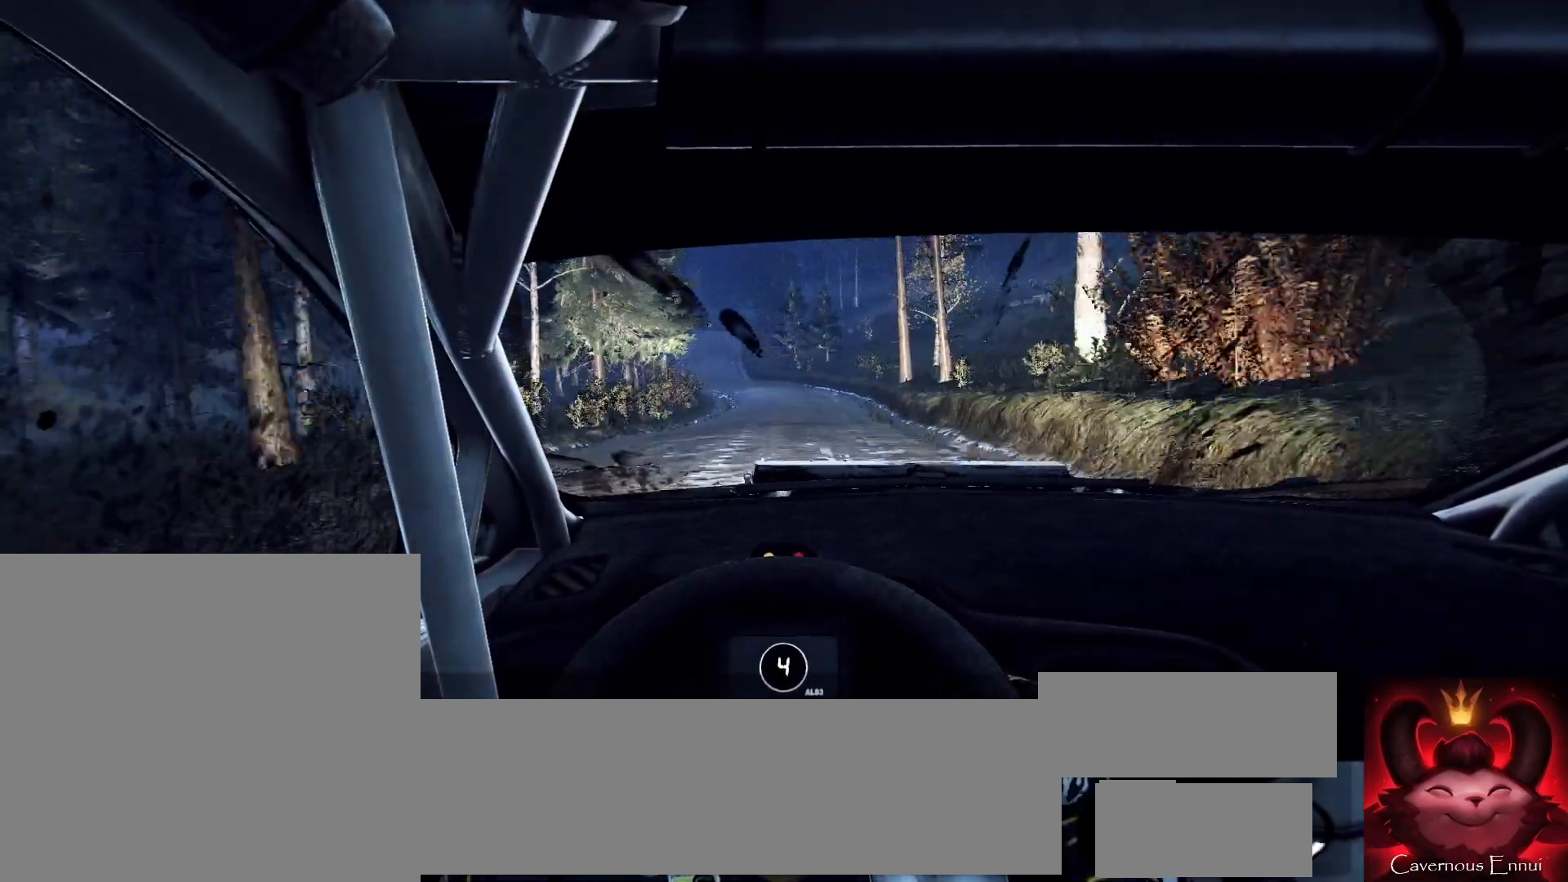
{"buttons": [], "left_stick": "left", "right_stick": "up", "events": [[33, "R1", "down"], [67, "R1", "up"], [433, "left_stick", "left"]]}
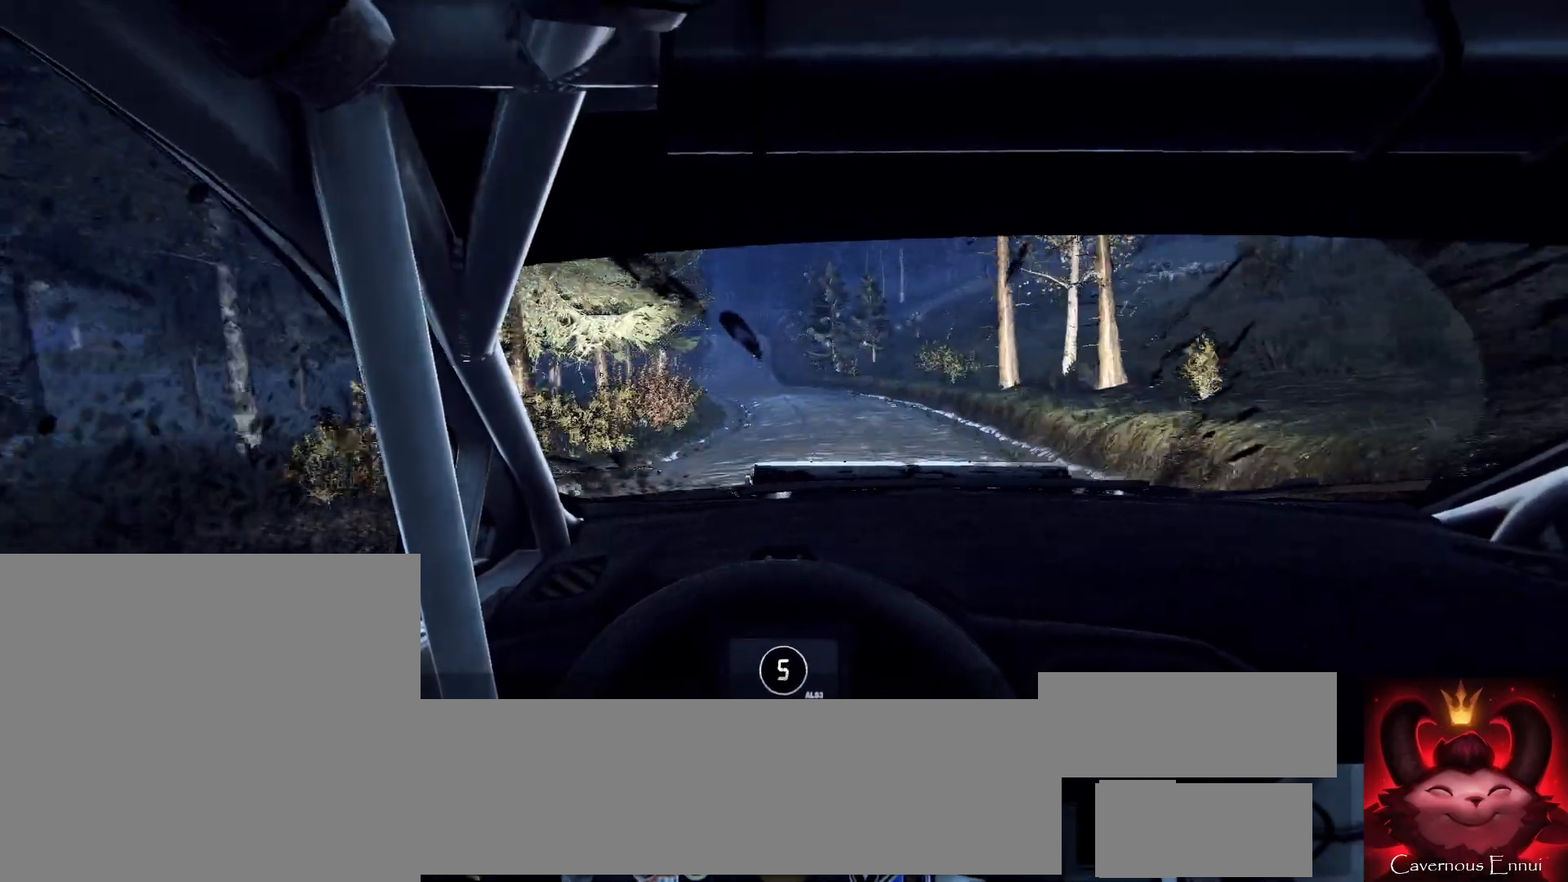
{"buttons": [], "left_stick": "center", "right_stick": "up", "events": [[167, "left_stick", "center"], [267, "left_stick", "left"], [433, "left_stick", "center"]]}
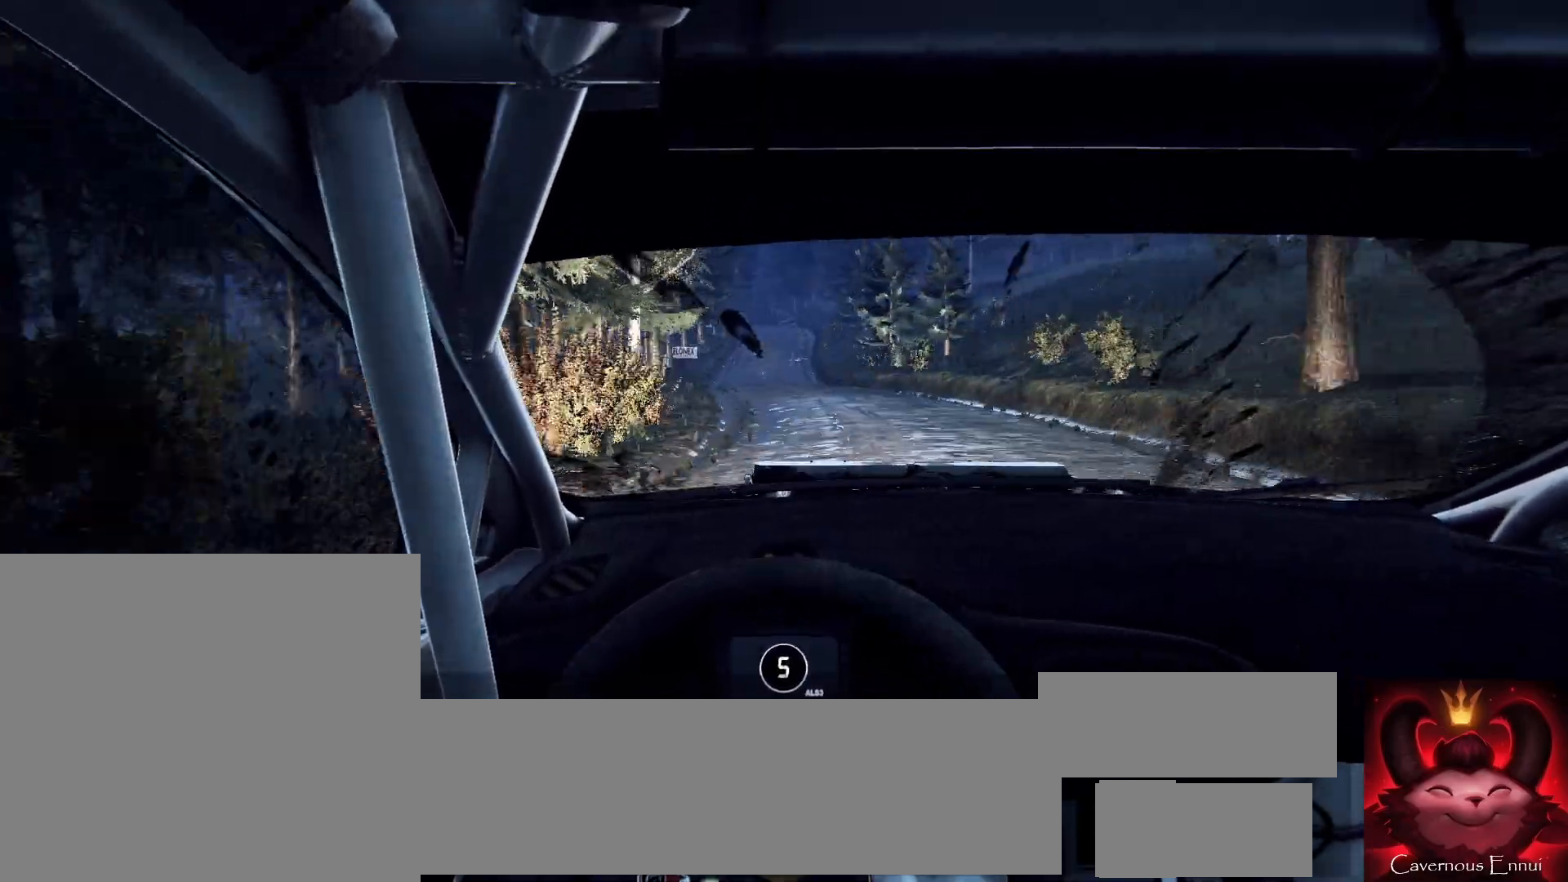
{"buttons": [], "left_stick": "right", "right_stick": "up", "events": [[67, "left_stick", "left"], [167, "left_stick", "center"], [433, "left_stick", "right"]]}
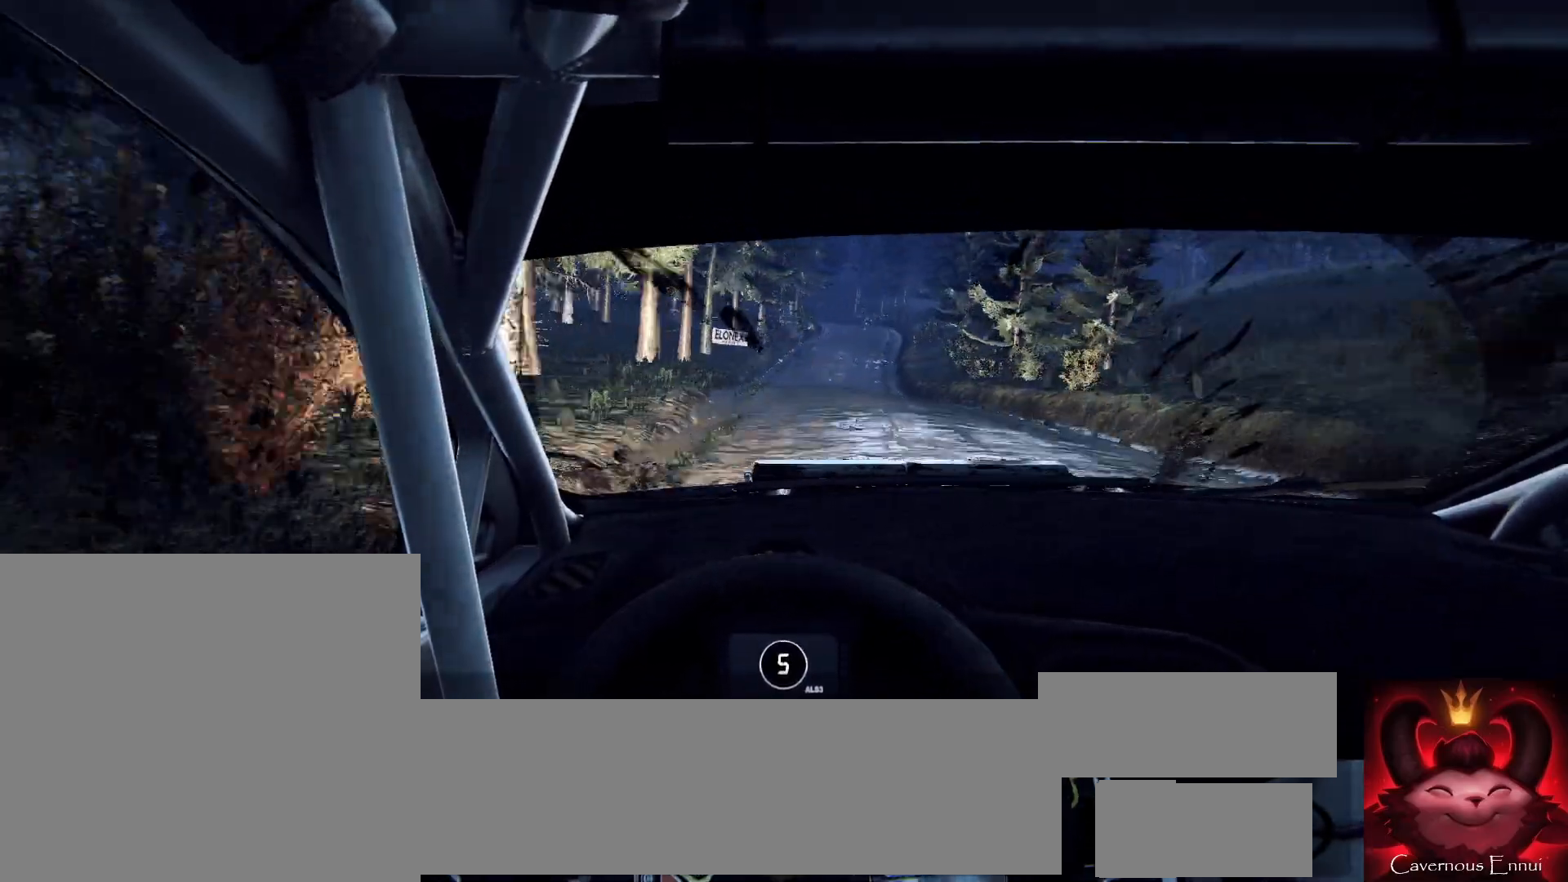
{"buttons": [], "left_stick": "center", "right_stick": "up", "events": [[100, "left_stick", "center"], [233, "left_stick", "right"], [467, "left_stick", "center"]]}
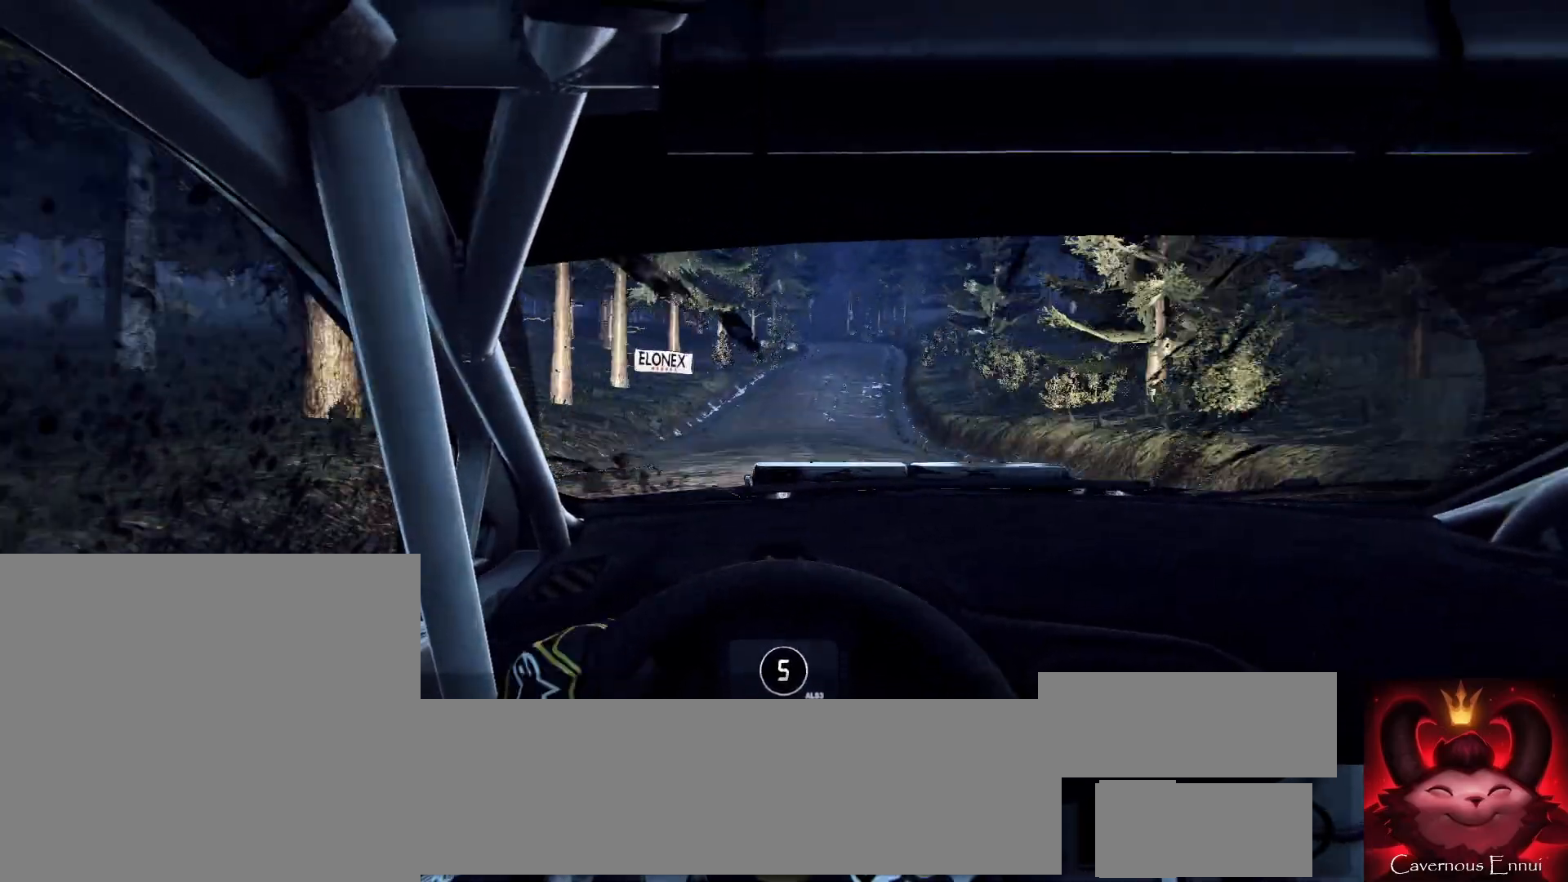
{"buttons": ["L2"], "left_stick": "center", "right_stick": "up", "events": [[67, "right_stick", "center"], [133, "L2", "down"], [300, "L2", "up"], [400, "right_stick", "up"], [500, "L2", "down"]]}
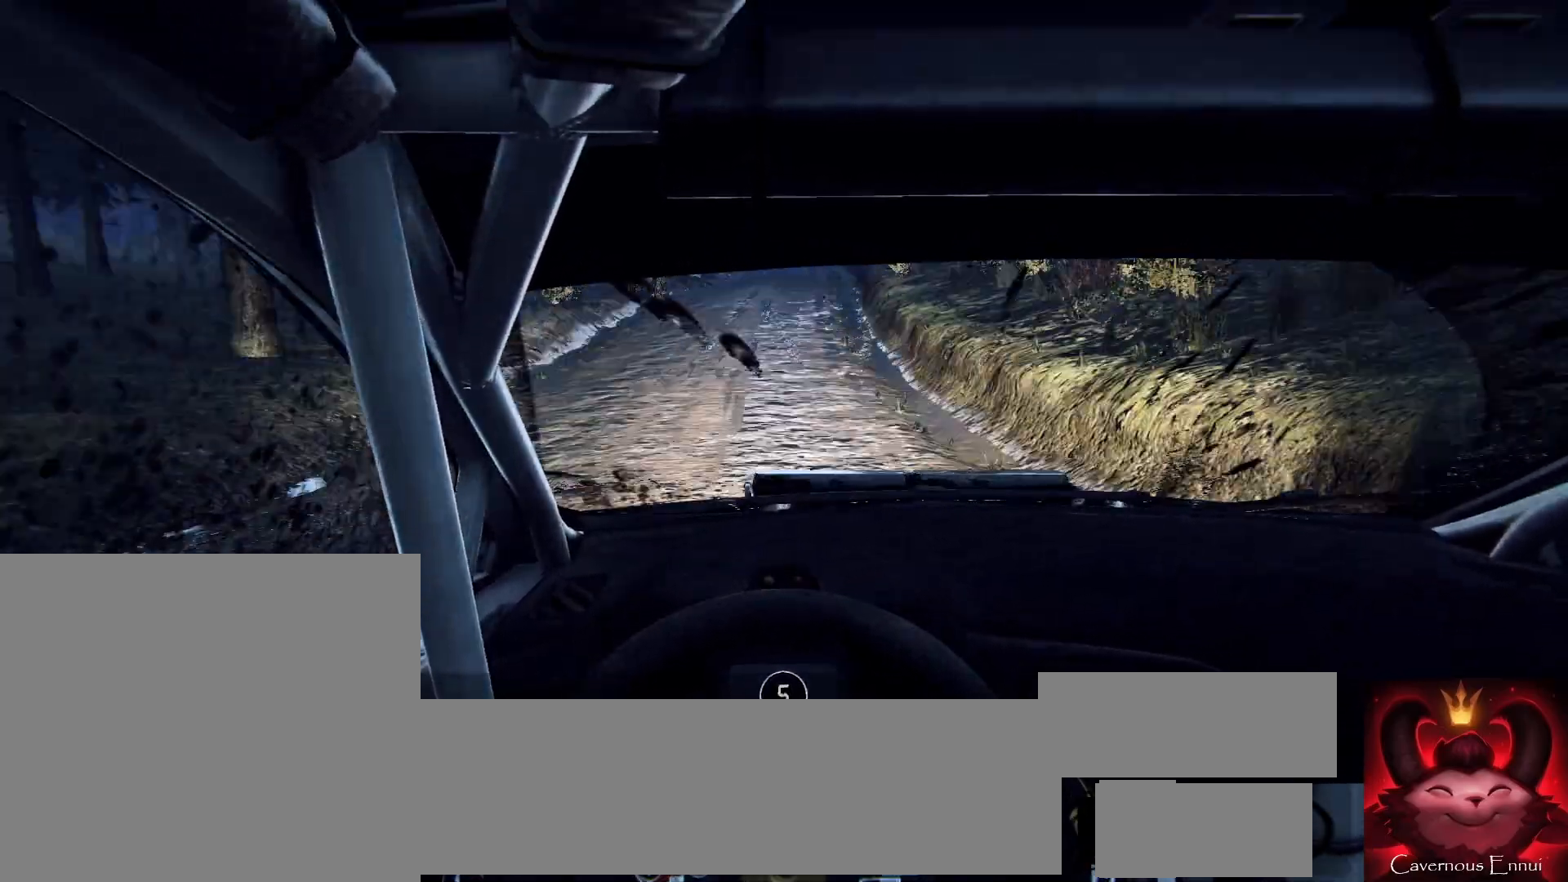
{"buttons": ["L2"], "left_stick": "center", "right_stick": "center", "events": [[33, "right_stick", "center"], [100, "L1", "down"], [133, "left_stick", "left"], [267, "L1", "up"], [400, "left_stick", "center"]]}
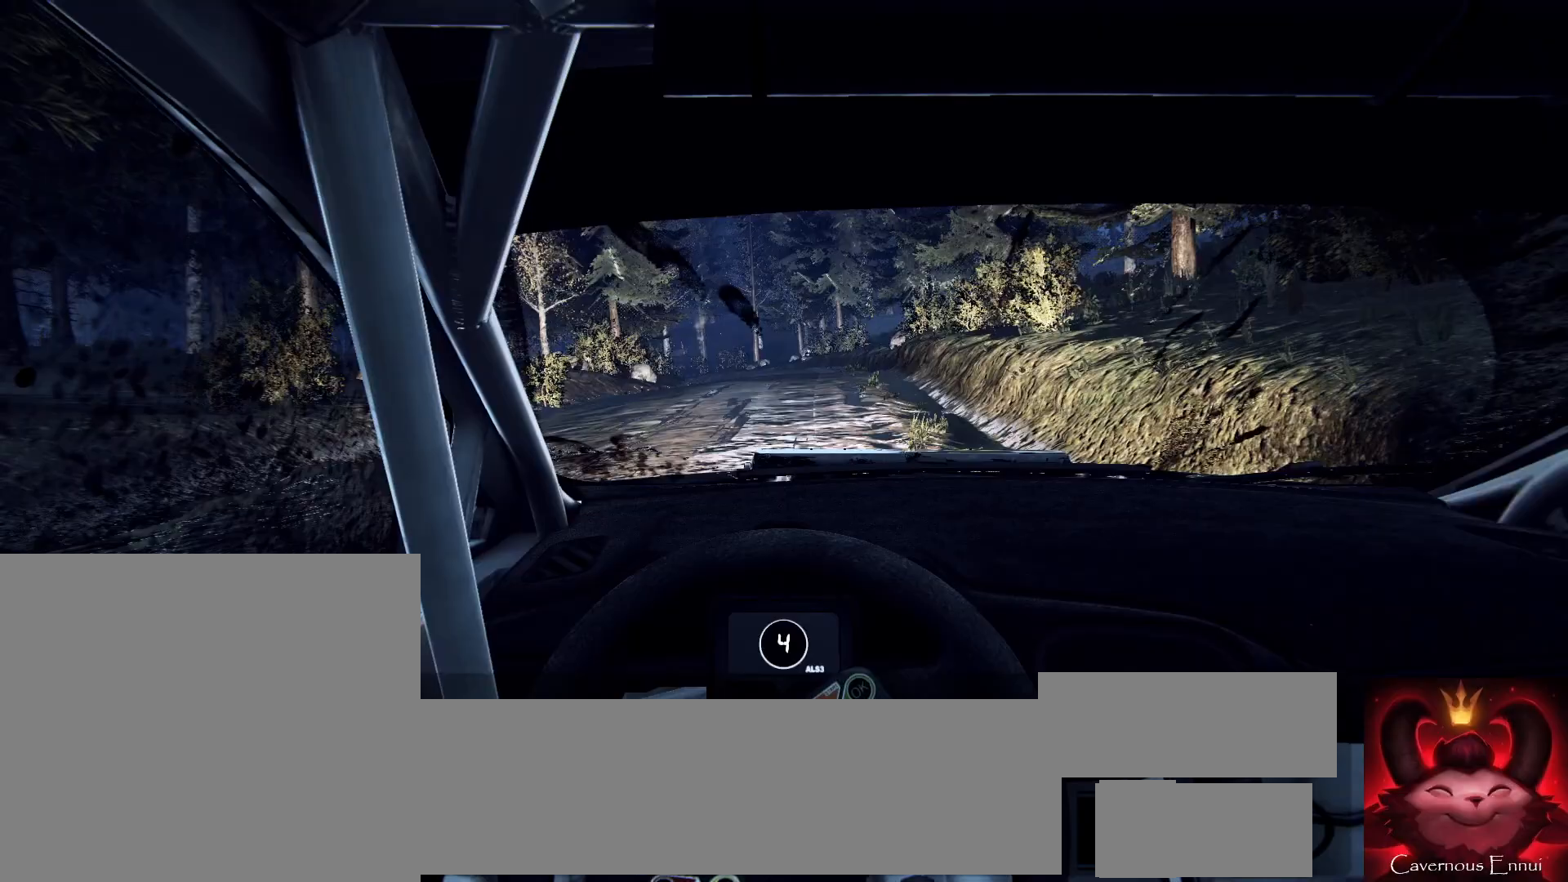
{"buttons": ["L2"], "left_stick": "left", "right_stick": "center", "events": [[33, "L2", "up"], [133, "right_stick", "up"], [267, "right_stick", "center"], [333, "L2", "down"], [467, "left_stick", "left"]]}
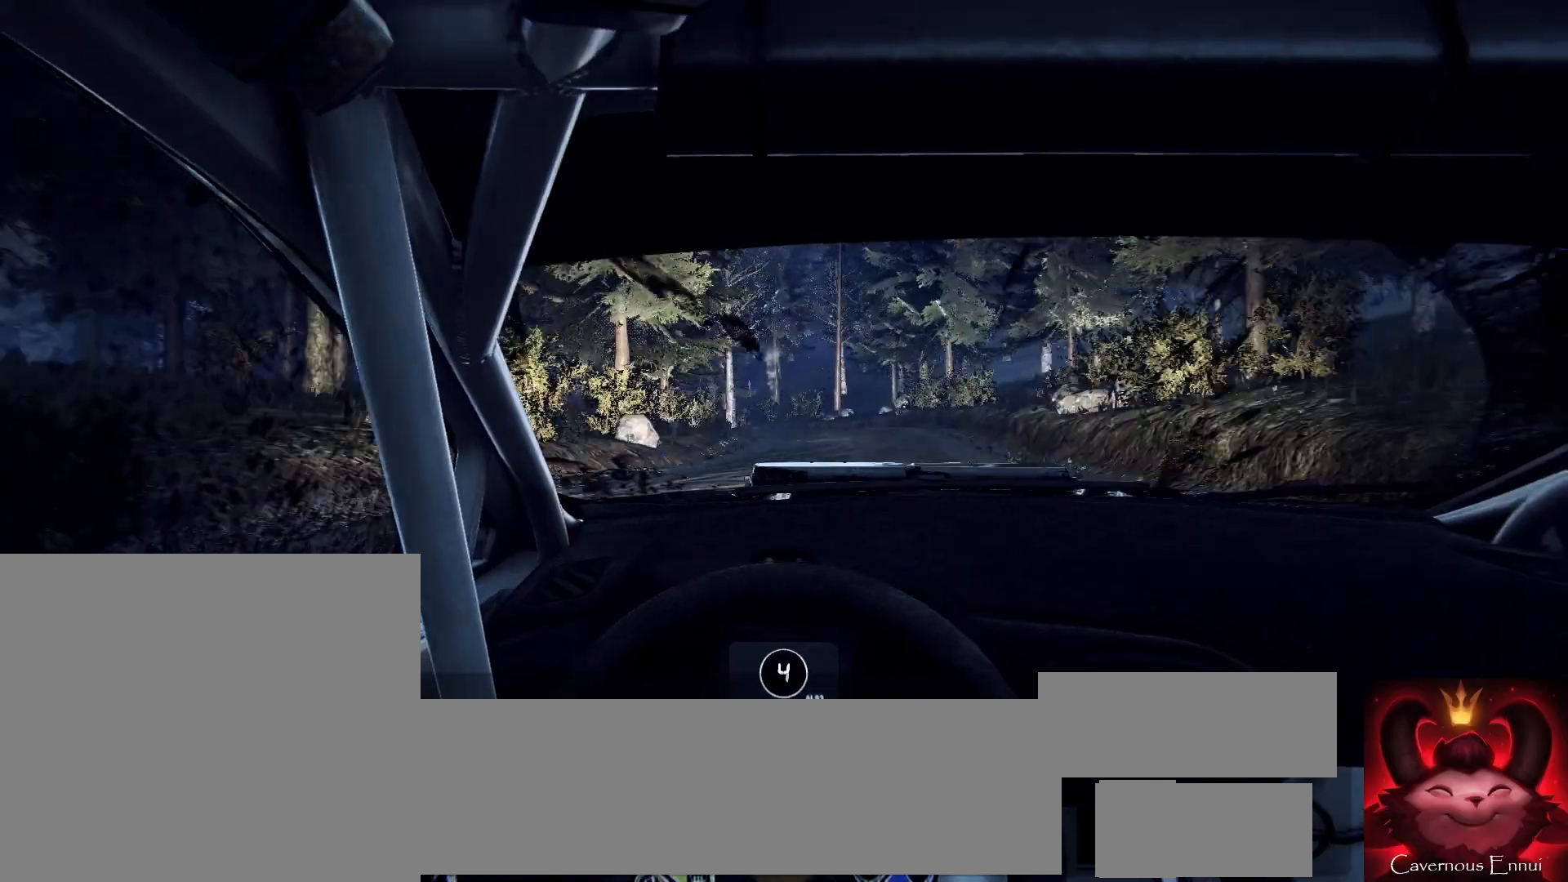
{"buttons": ["L2"], "left_stick": "center", "right_stick": "center", "events": [[133, "L2", "up"], [133, "left_stick", "center"], [133, "right_stick", "up"], [300, "L2", "down"], [300, "left_stick", "left"], [300, "right_stick", "center"], [400, "left_stick", "center"]]}
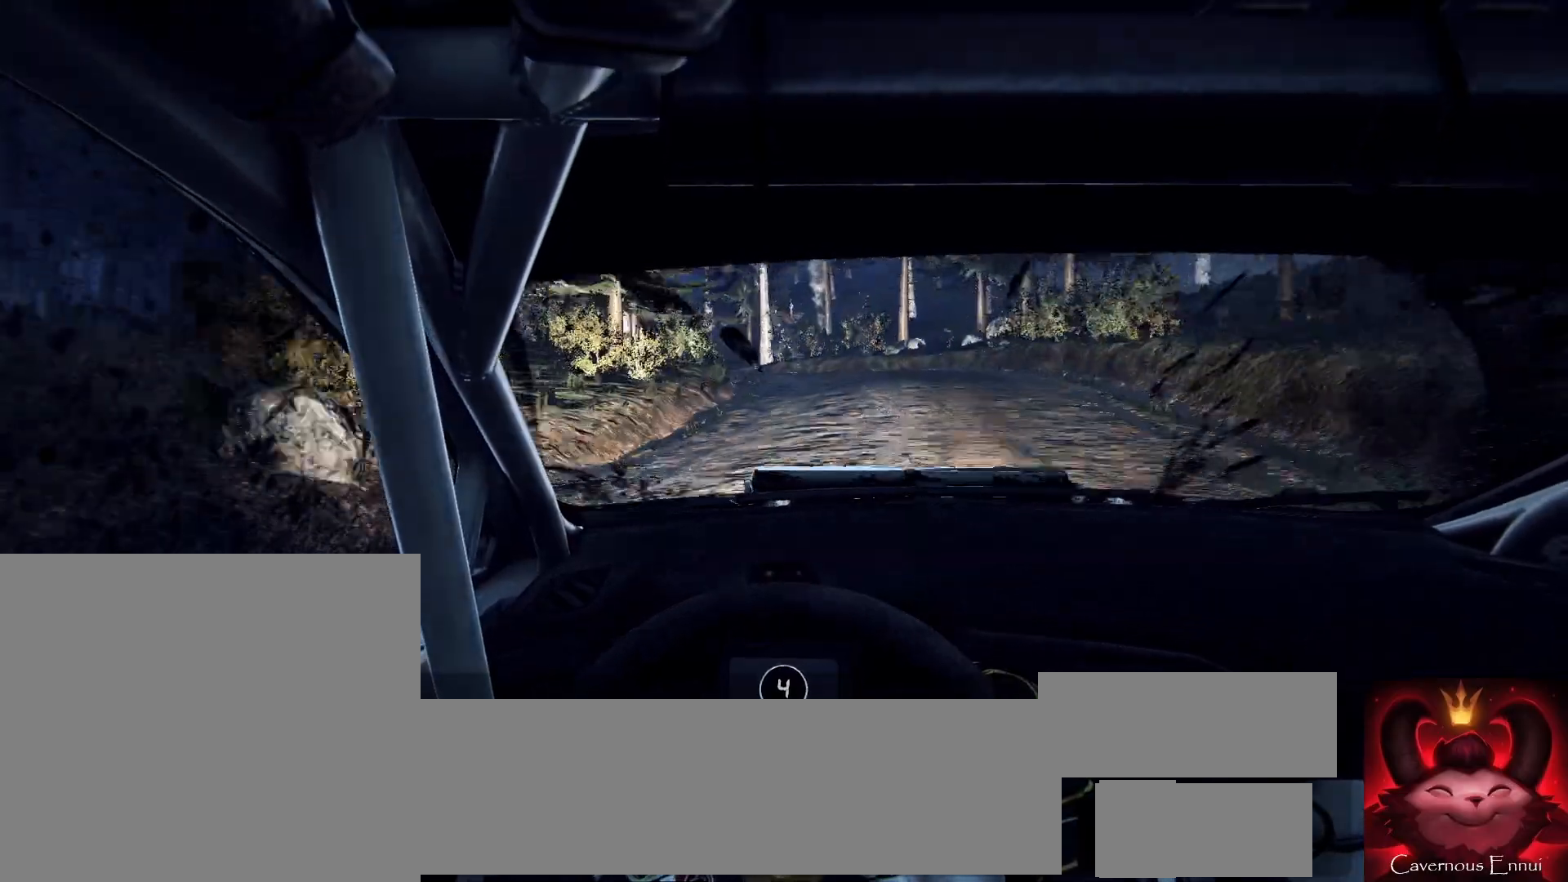
{"buttons": [], "left_stick": "center", "right_stick": "center", "events": [[33, "L1", "down"], [33, "left_stick", "left"], [133, "L1", "up"], [400, "L2", "up"], [400, "left_stick", "center"]]}
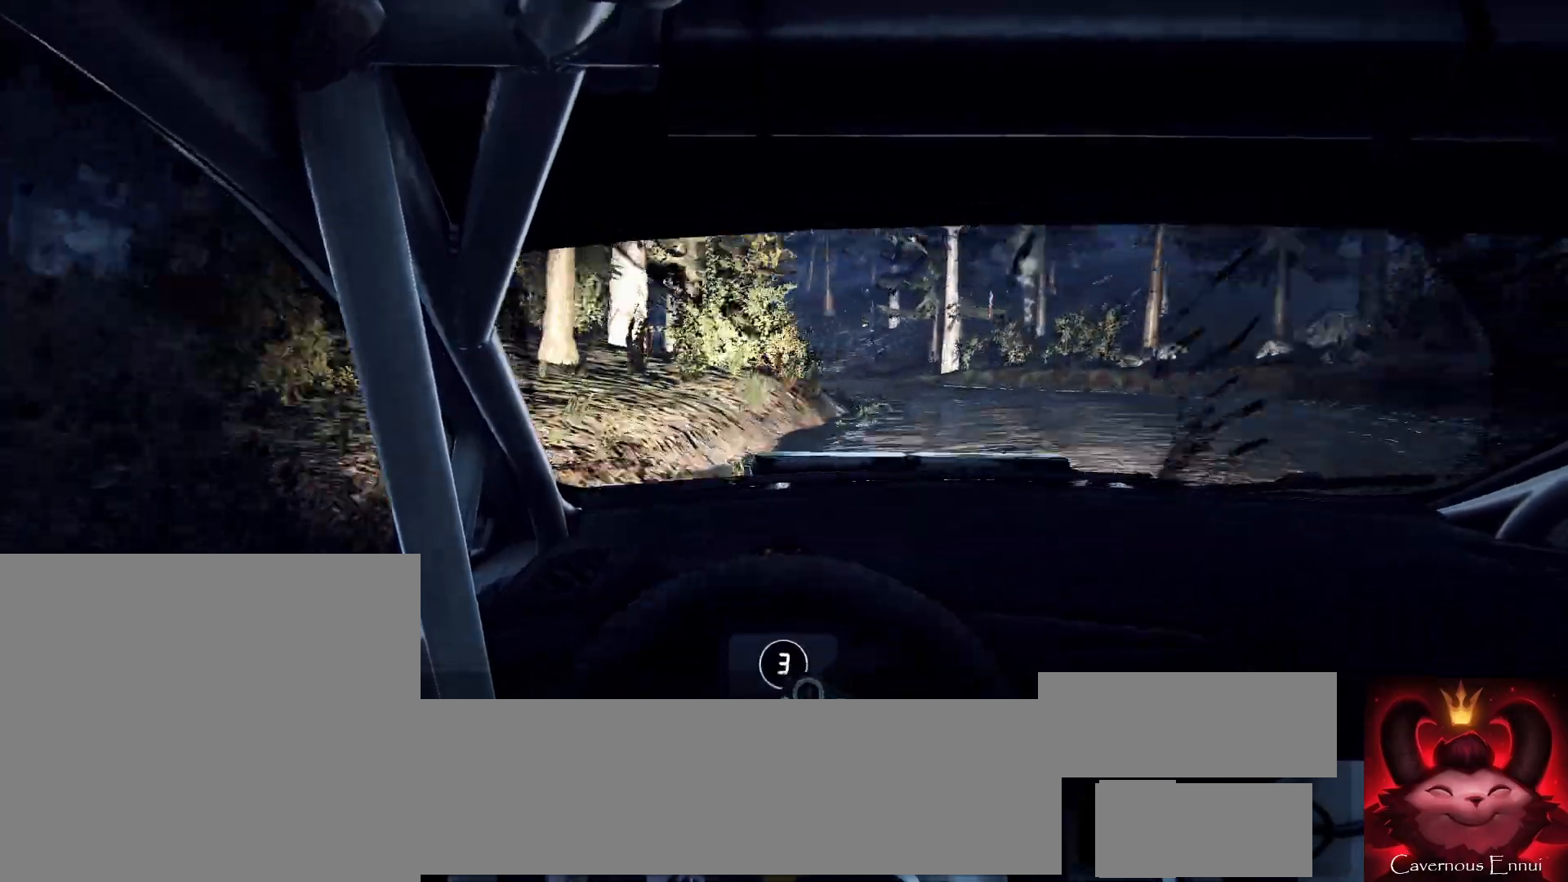
{"buttons": [], "left_stick": "right", "right_stick": "center", "events": [[67, "left_stick", "left"], [167, "left_stick", "center"], [200, "right_stick", "up"], [300, "right_stick", "center"], [333, "left_stick", "right"]]}
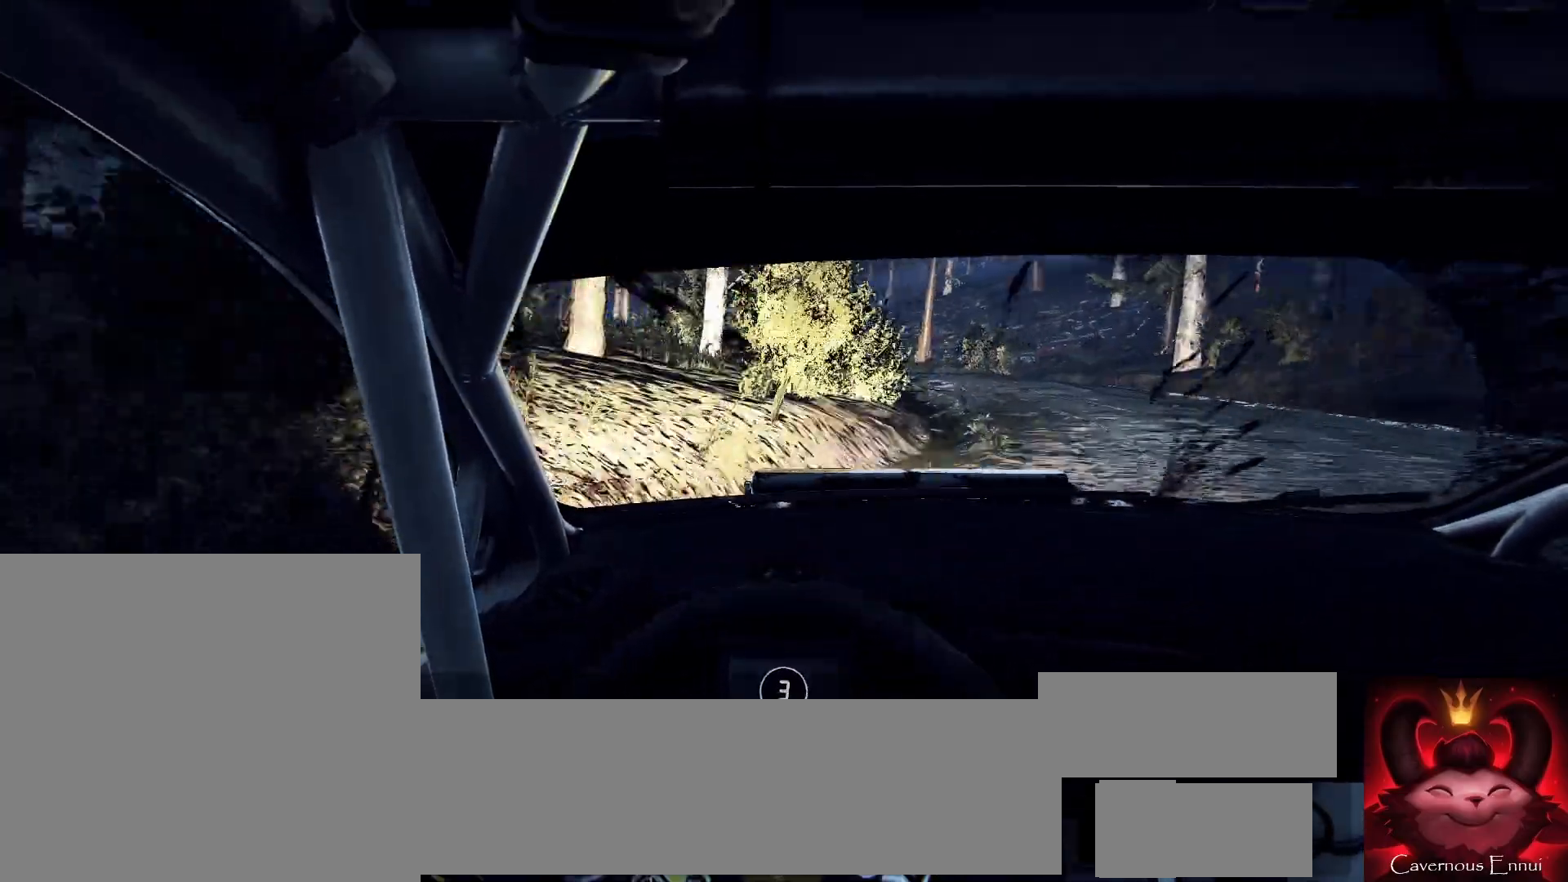
{"buttons": [], "left_stick": "left", "right_stick": "up", "events": [[100, "left_stick", "center"], [167, "right_stick", "up"], [467, "left_stick", "left"]]}
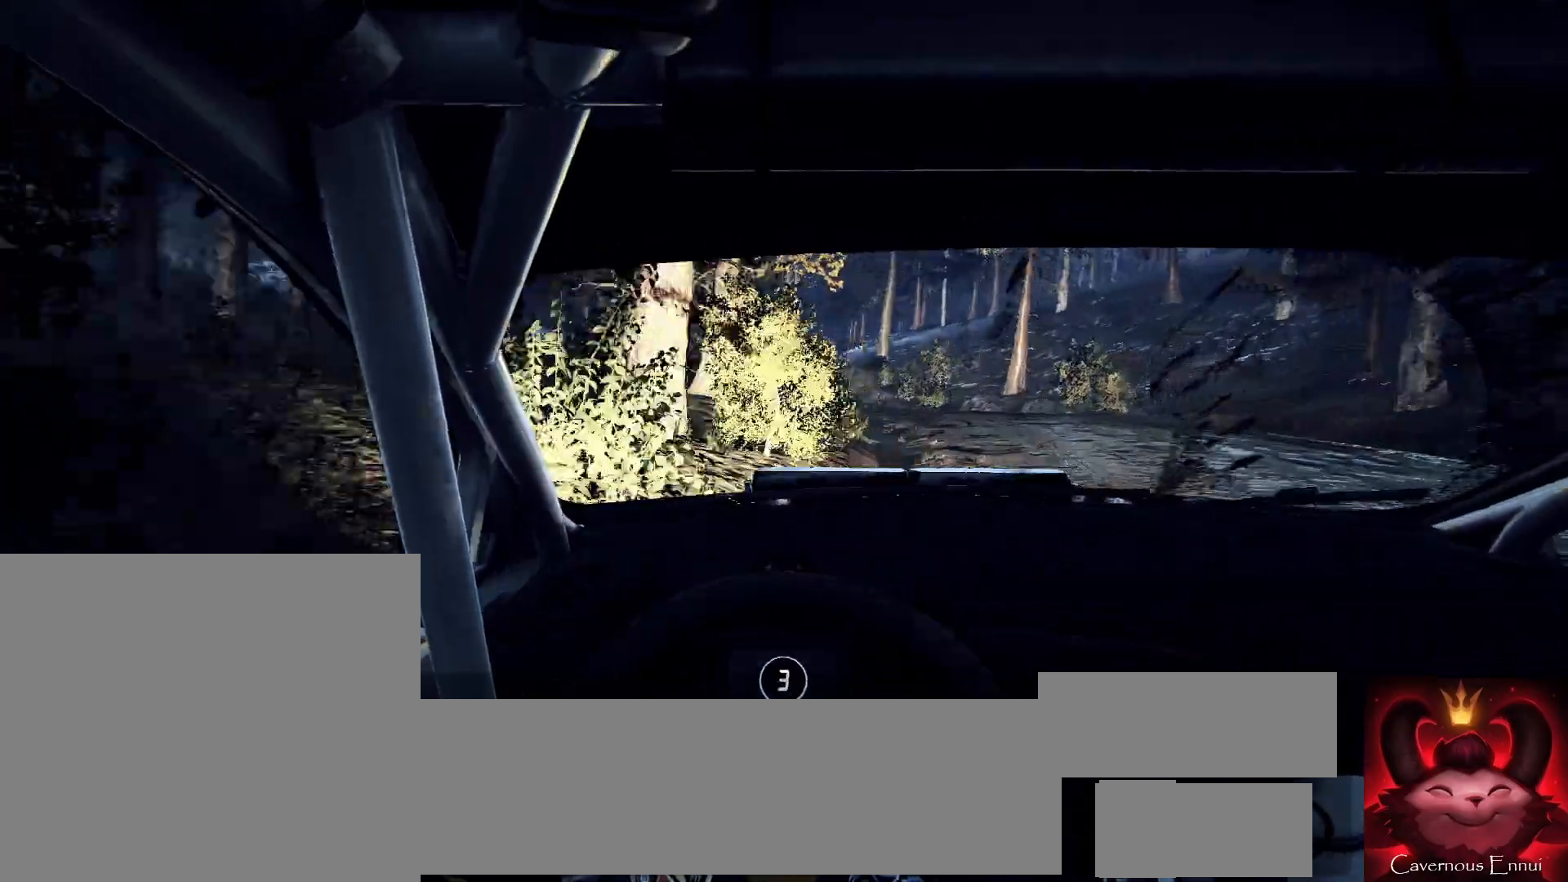
{"buttons": [], "left_stick": "left", "right_stick": "up", "events": [[133, "left_stick", "center"], [200, "left_stick", "left"], [200, "right_stick", "center"], [367, "left_stick", "center"], [467, "right_stick", "up"], [500, "left_stick", "left"]]}
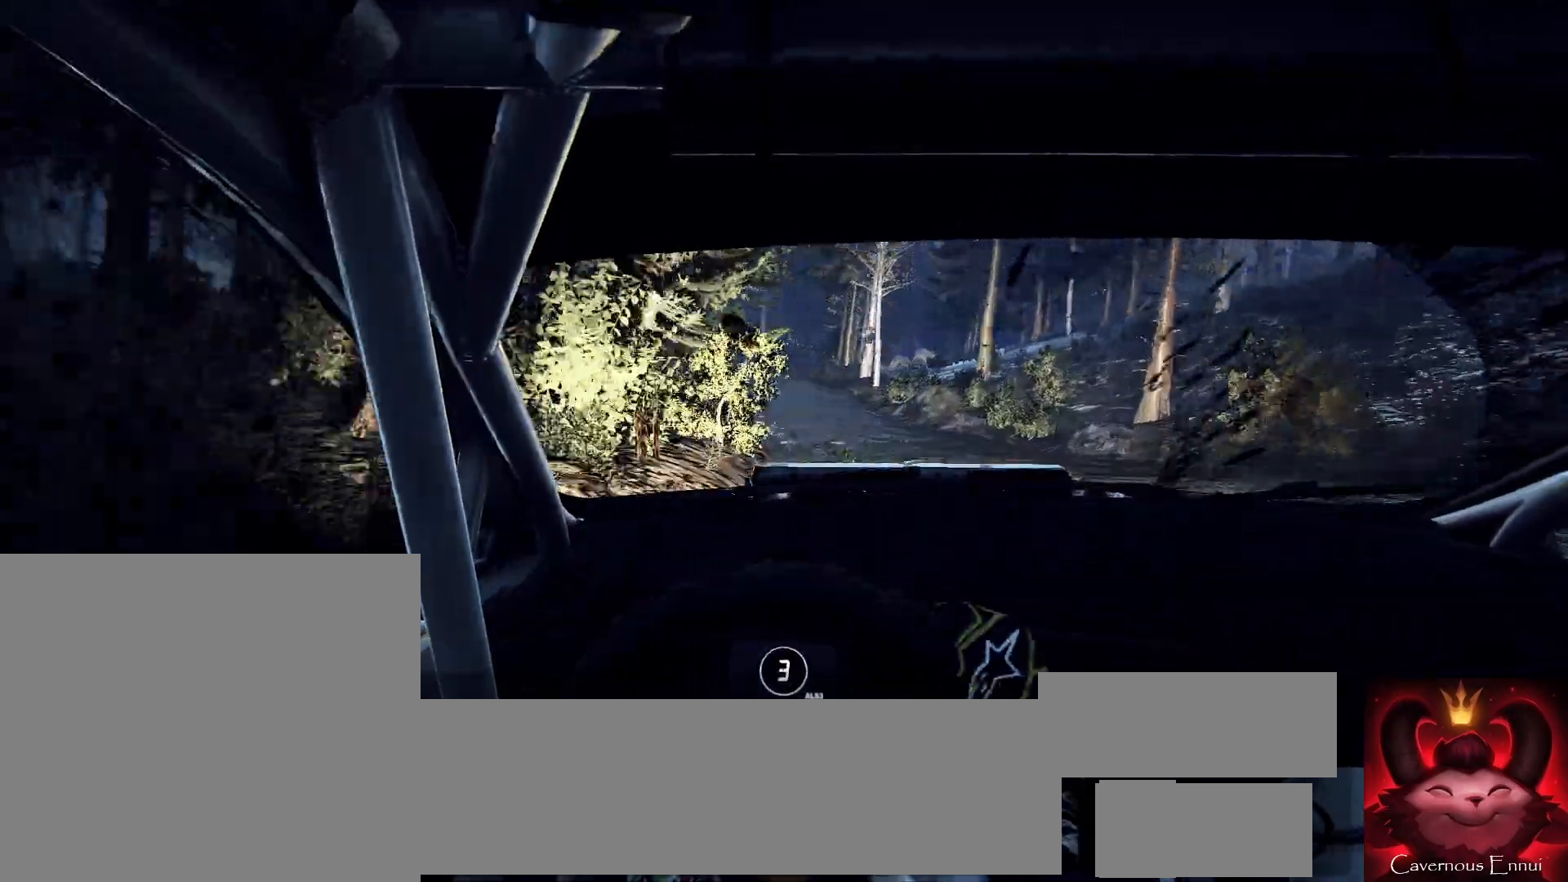
{"buttons": [], "left_stick": "center", "right_stick": "up-right", "events": [[67, "right_stick", "center"], [300, "right_stick", "up-right"], [333, "left_stick", "center"]]}
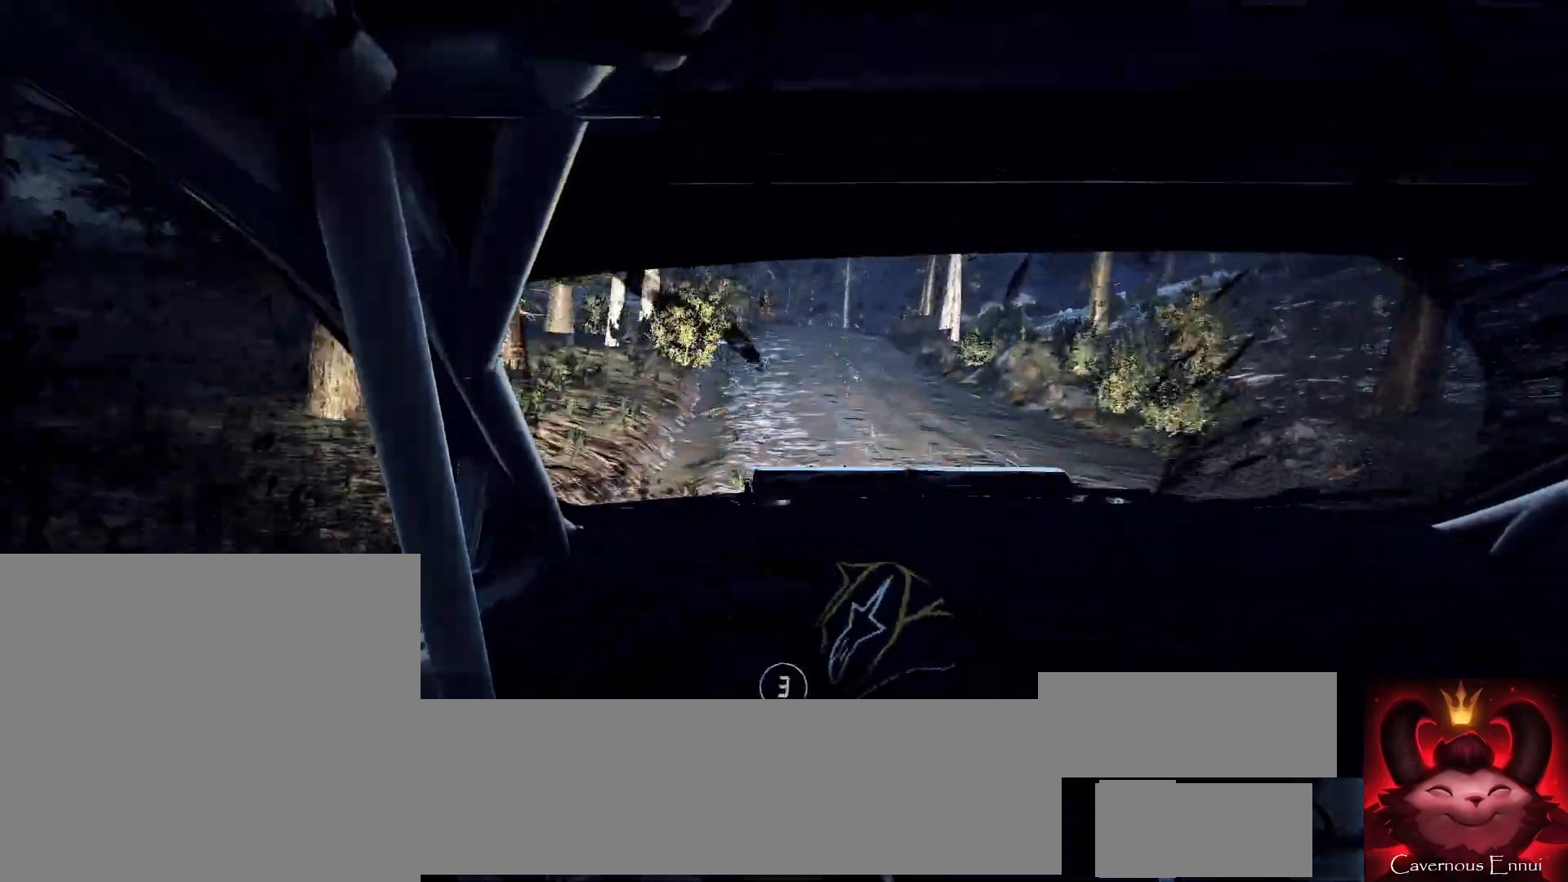
{"buttons": [], "left_stick": "center", "right_stick": "up-right", "events": [[200, "left_stick", "down-left"], [367, "left_stick", "center"]]}
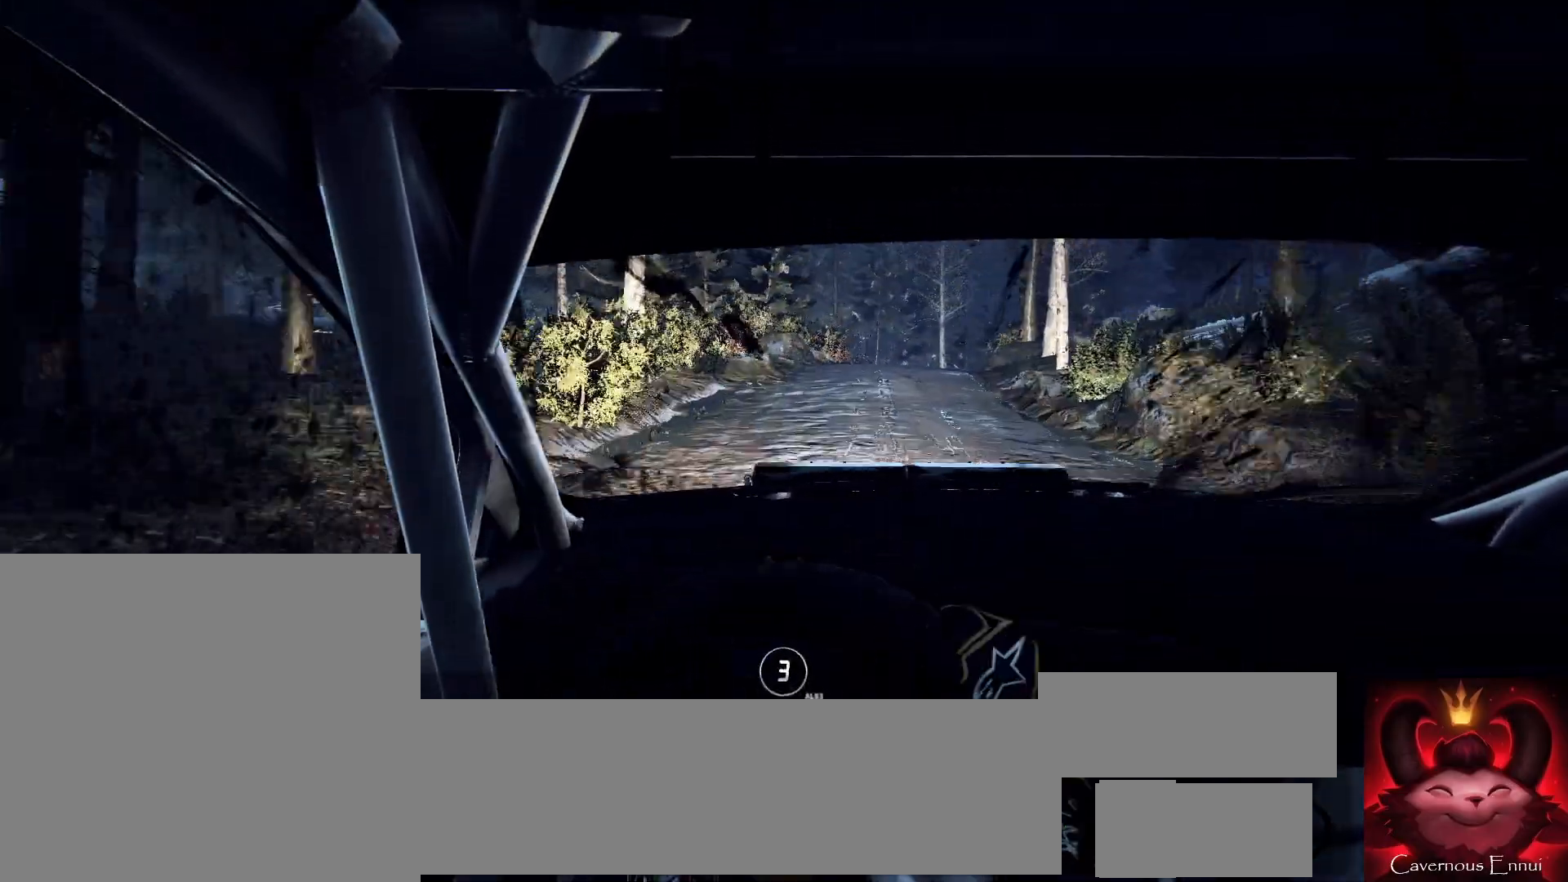
{"buttons": [], "left_stick": "center", "right_stick": "up-right", "events": [[133, "left_stick", "right"], [433, "left_stick", "center"]]}
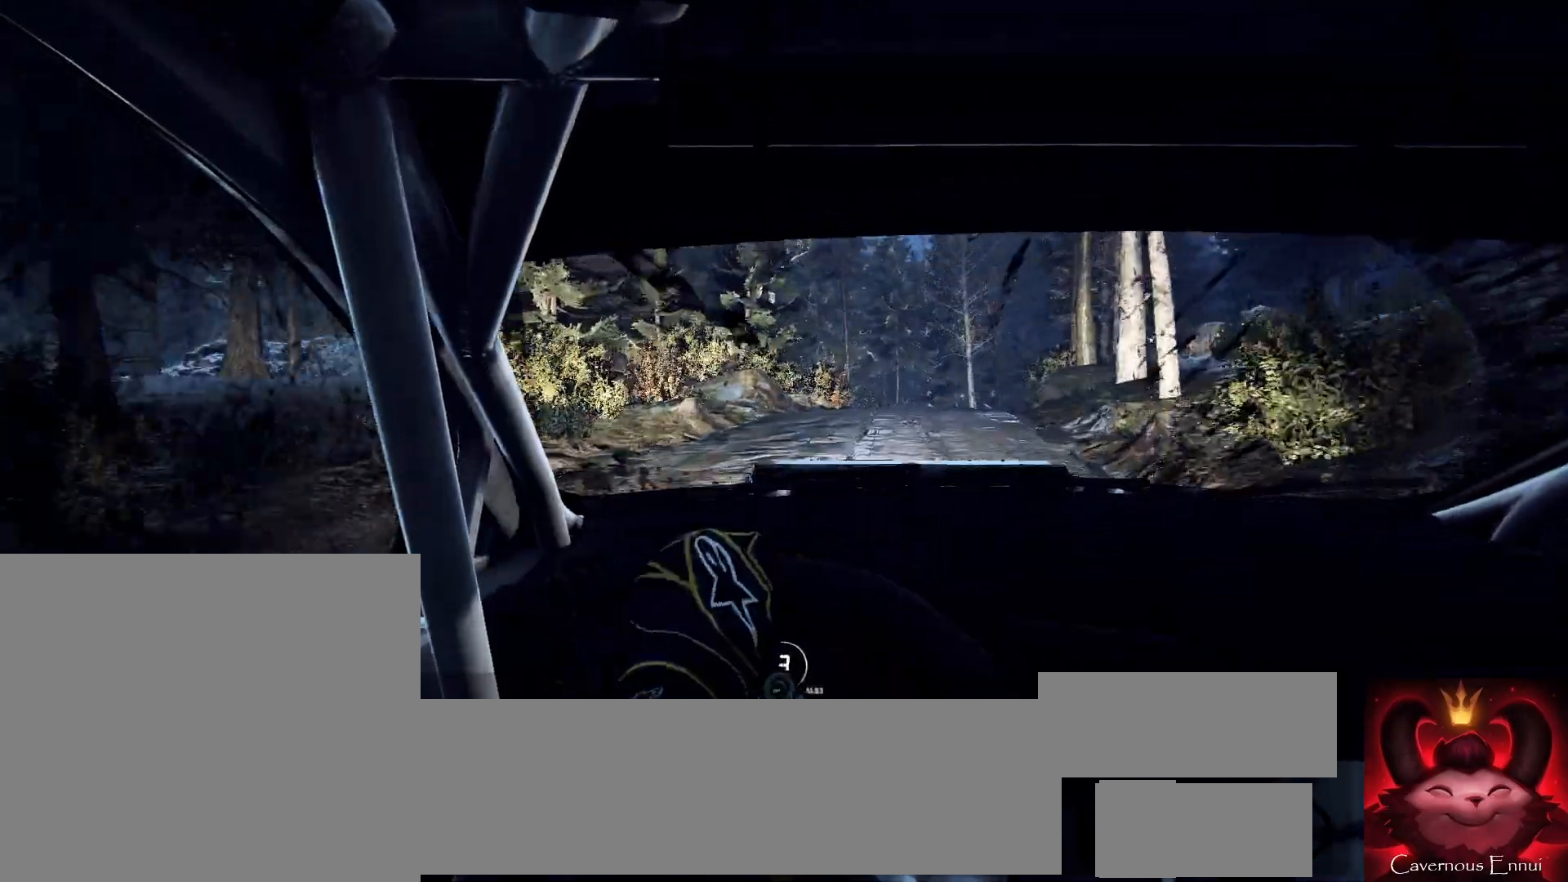
{"buttons": [], "left_stick": "down-left", "right_stick": "up-right", "events": [[133, "left_stick", "right"], [300, "left_stick", "center"], [400, "left_stick", "down-left"]]}